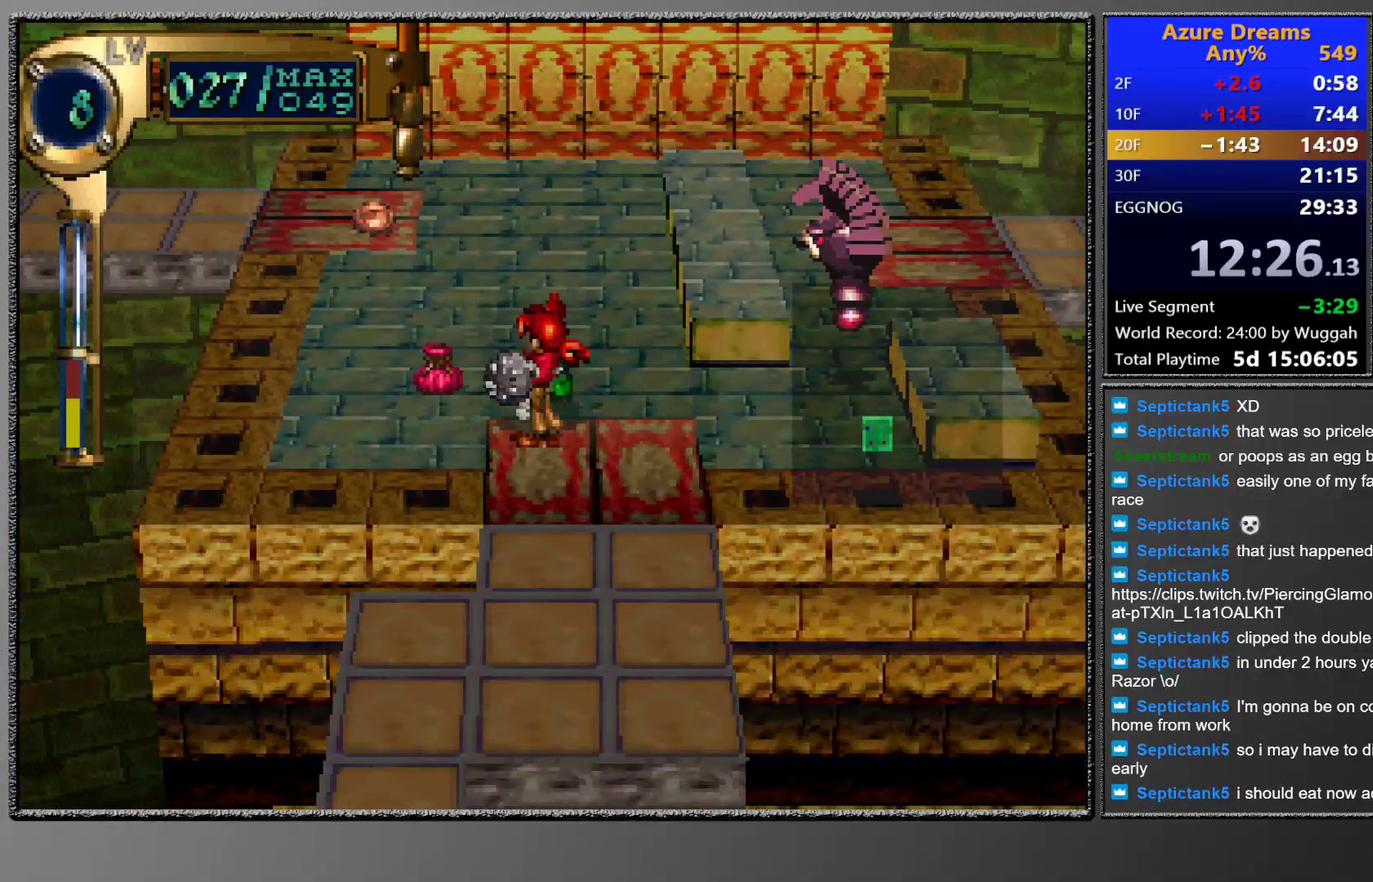
Gameplay with a controller (PlayStation layout); each line is a JSON object with the inputs held at the frame after it. "events" lists button and stick changes between this image and that frame as [ms after this image, input, new state], when the widget could be followed in between. Not read: L3 R3 right_stick.
{"buttons": ["CIRCLE"], "left_stick": "center", "events": [[117, "DPAD_UP", "down"], [150, "DPAD_LEFT", "down"], [300, "DPAD_LEFT", "up"], [300, "DPAD_UP", "up"], [350, "CIRCLE", "down"]]}
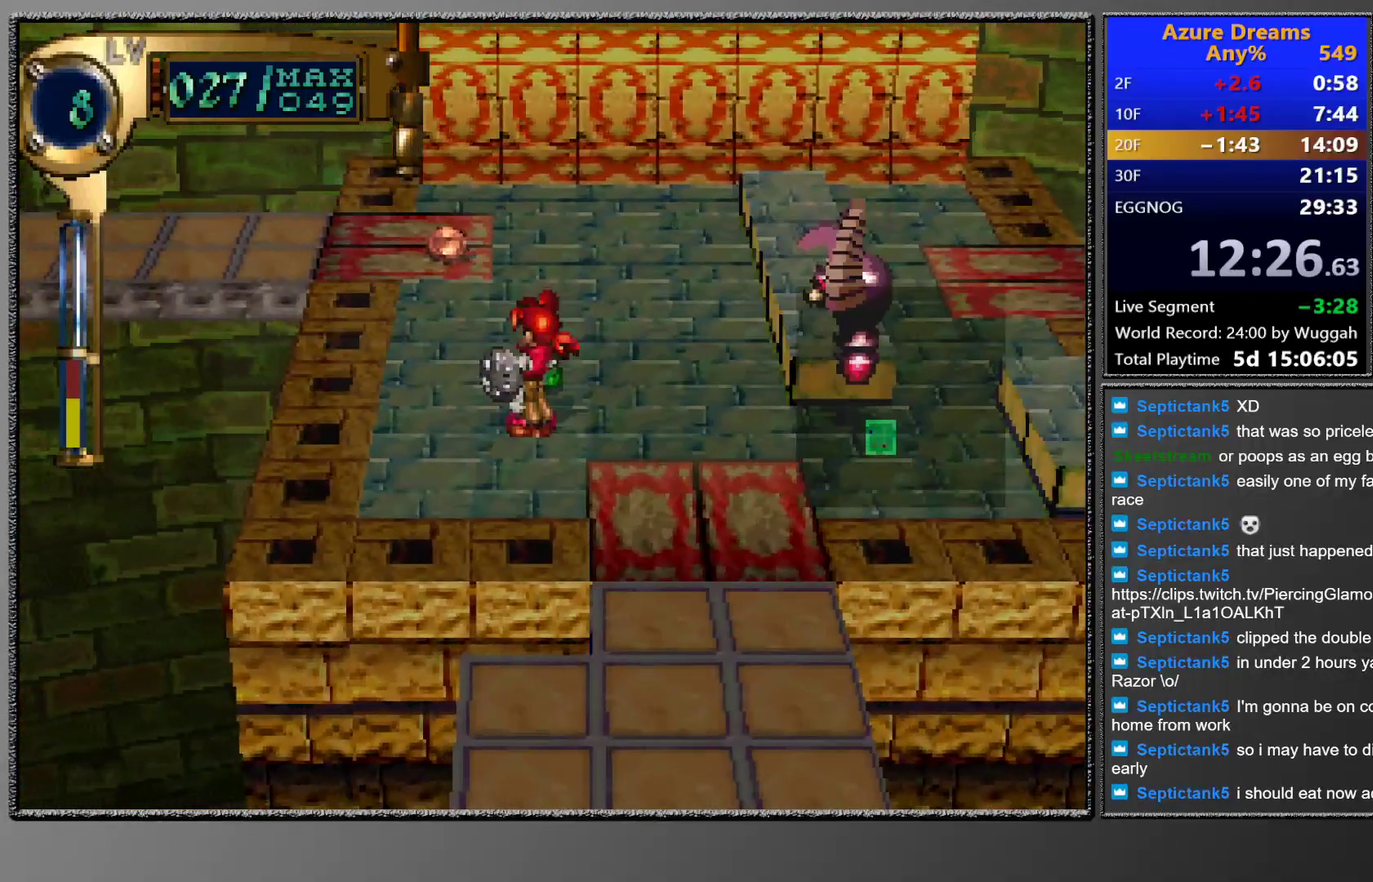
{"buttons": ["SQUARE"], "left_stick": "center", "events": [[283, "CIRCLE", "up"], [500, "SQUARE", "down"]]}
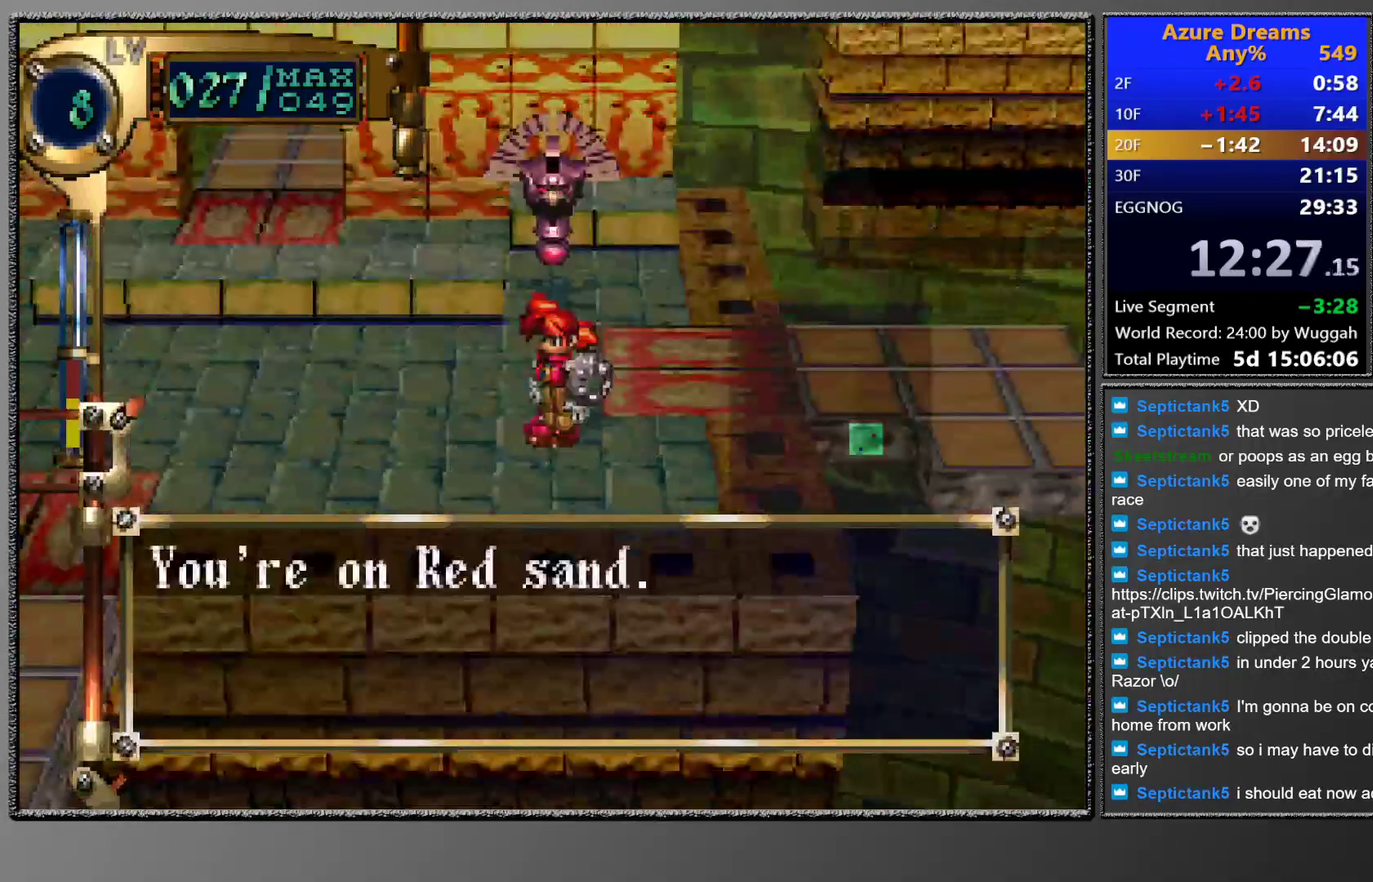
{"buttons": [], "left_stick": "center", "events": [[233, "SQUARE", "up"], [400, "CIRCLE", "down"], [483, "CIRCLE", "up"]]}
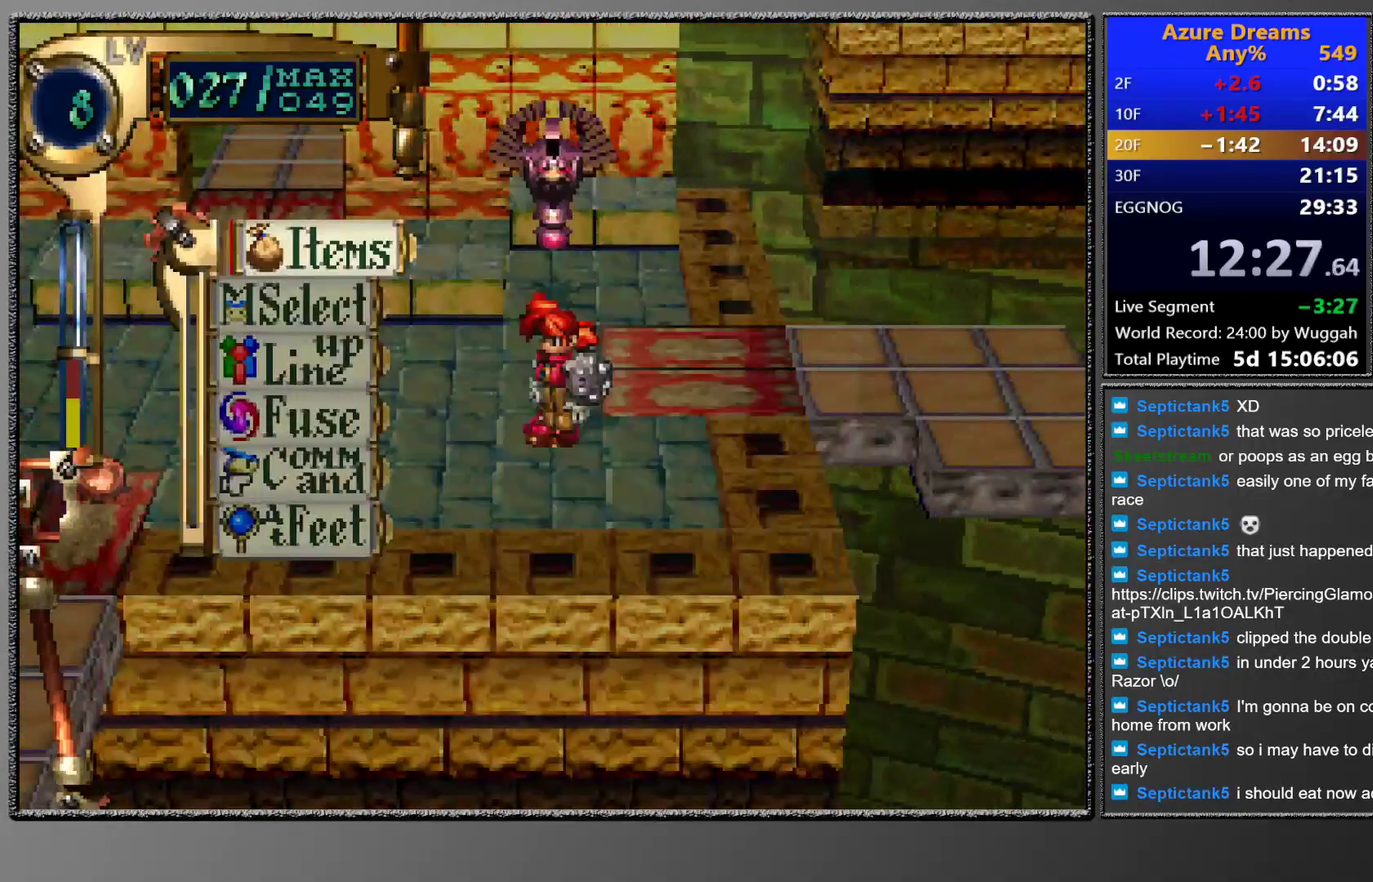
{"buttons": ["TRIANGLE", "DPAD_UP"], "left_stick": "center", "events": [[217, "TRIANGLE", "down"], [350, "DPAD_UP", "down"]]}
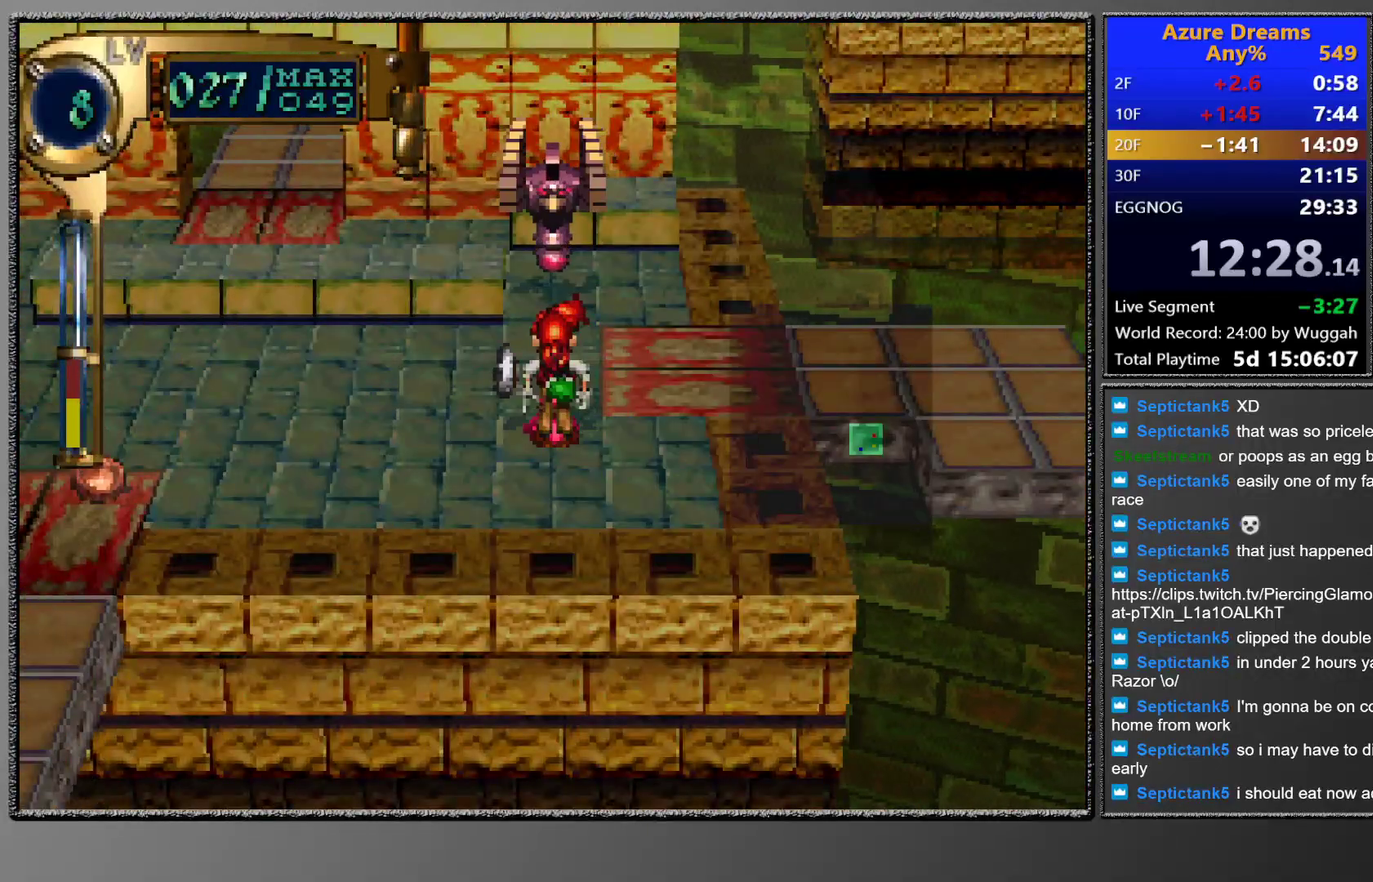
{"buttons": ["CROSS"], "left_stick": "center", "events": [[67, "DPAD_UP", "up"], [117, "SQUARE", "down"], [133, "TRIANGLE", "up"], [333, "CROSS", "down"], [433, "SQUARE", "up"]]}
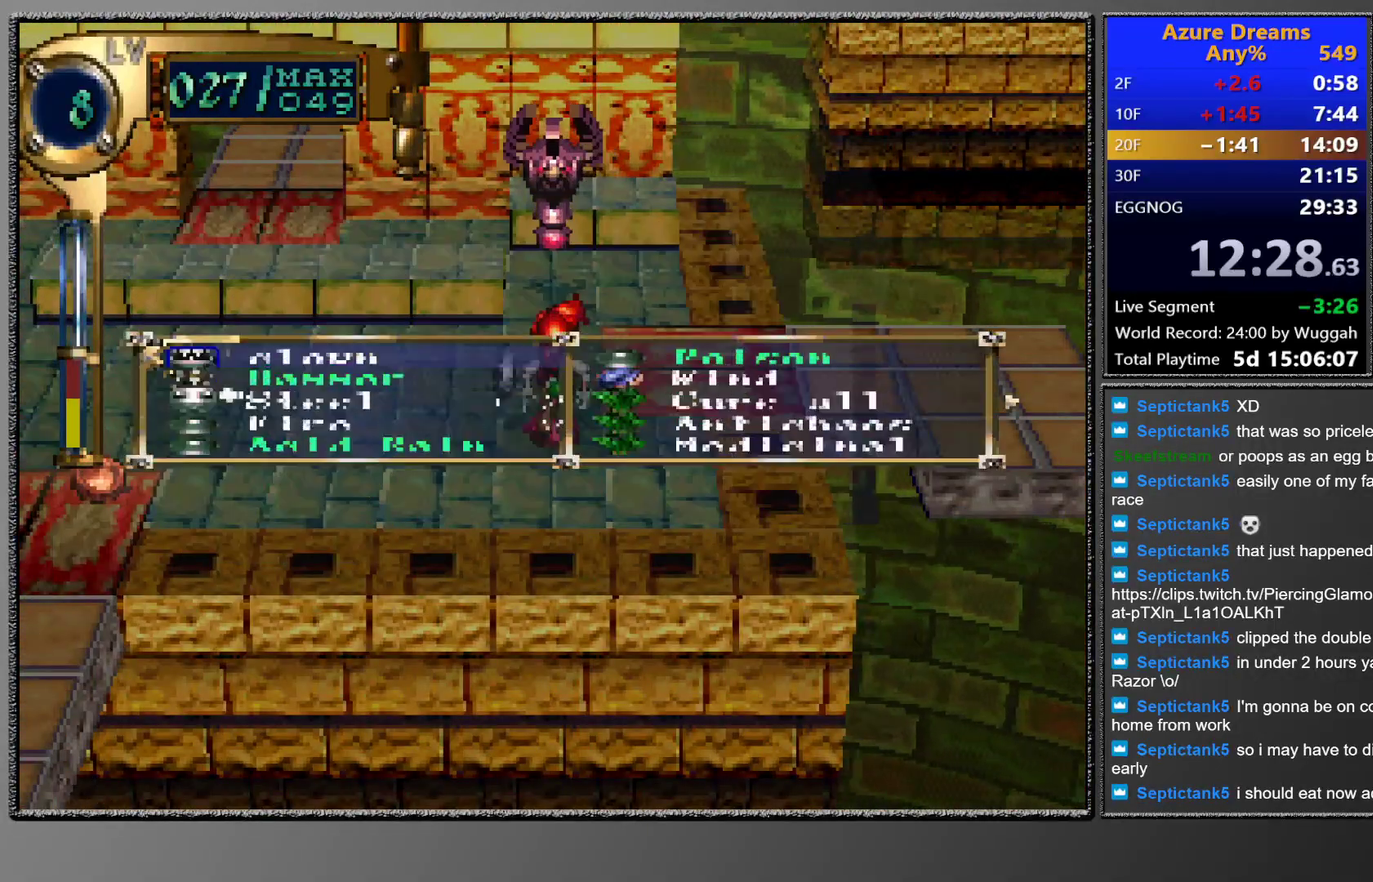
{"buttons": ["DPAD_DOWN"], "left_stick": "center", "events": [[50, "CROSS", "up"], [417, "DPAD_DOWN", "down"]]}
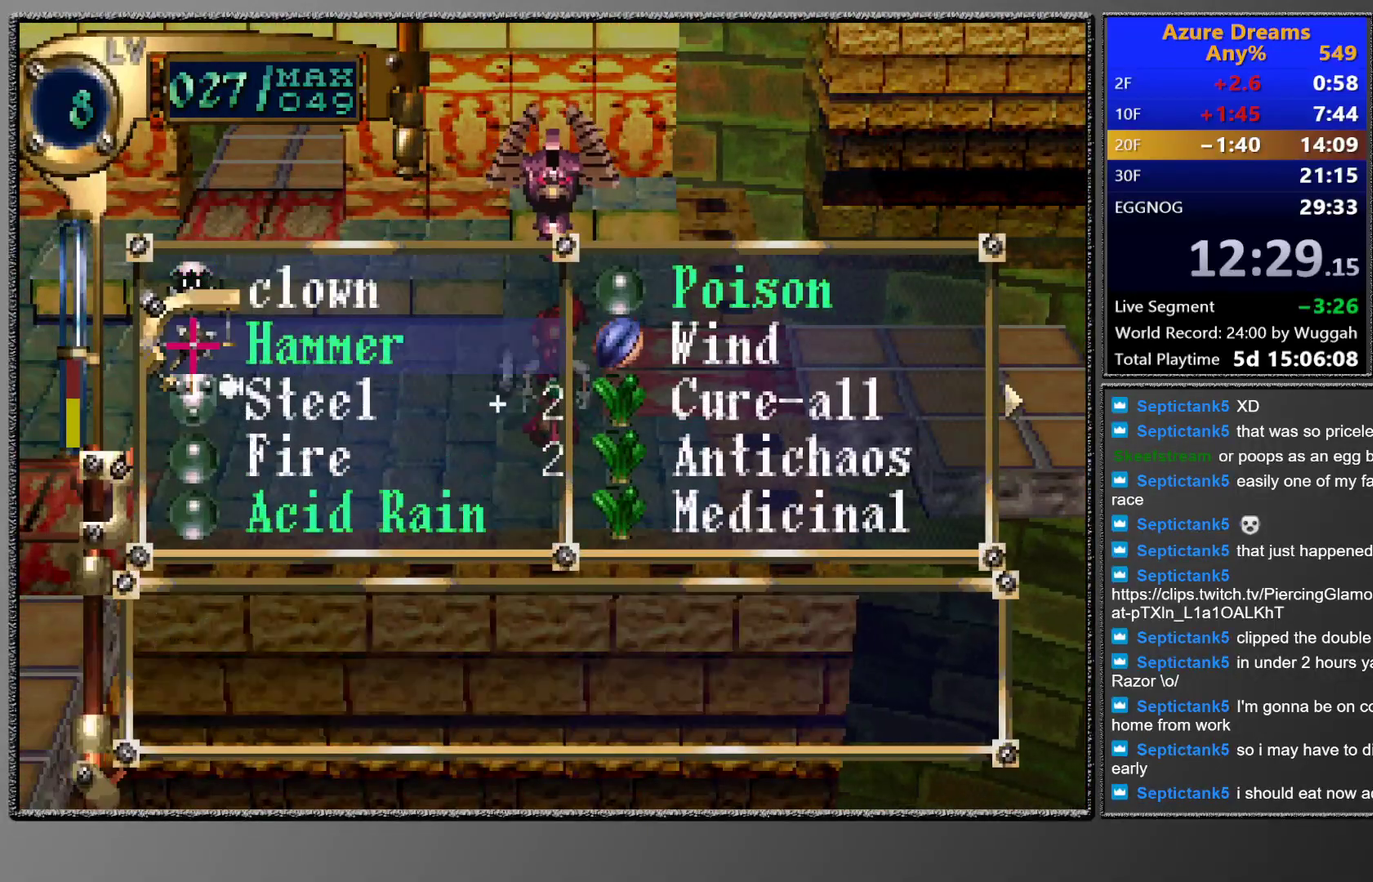
{"buttons": [], "left_stick": "center", "events": [[33, "DPAD_DOWN", "up"], [133, "DPAD_DOWN", "down"], [217, "DPAD_DOWN", "up"], [383, "DPAD_DOWN", "down"], [467, "DPAD_DOWN", "up"]]}
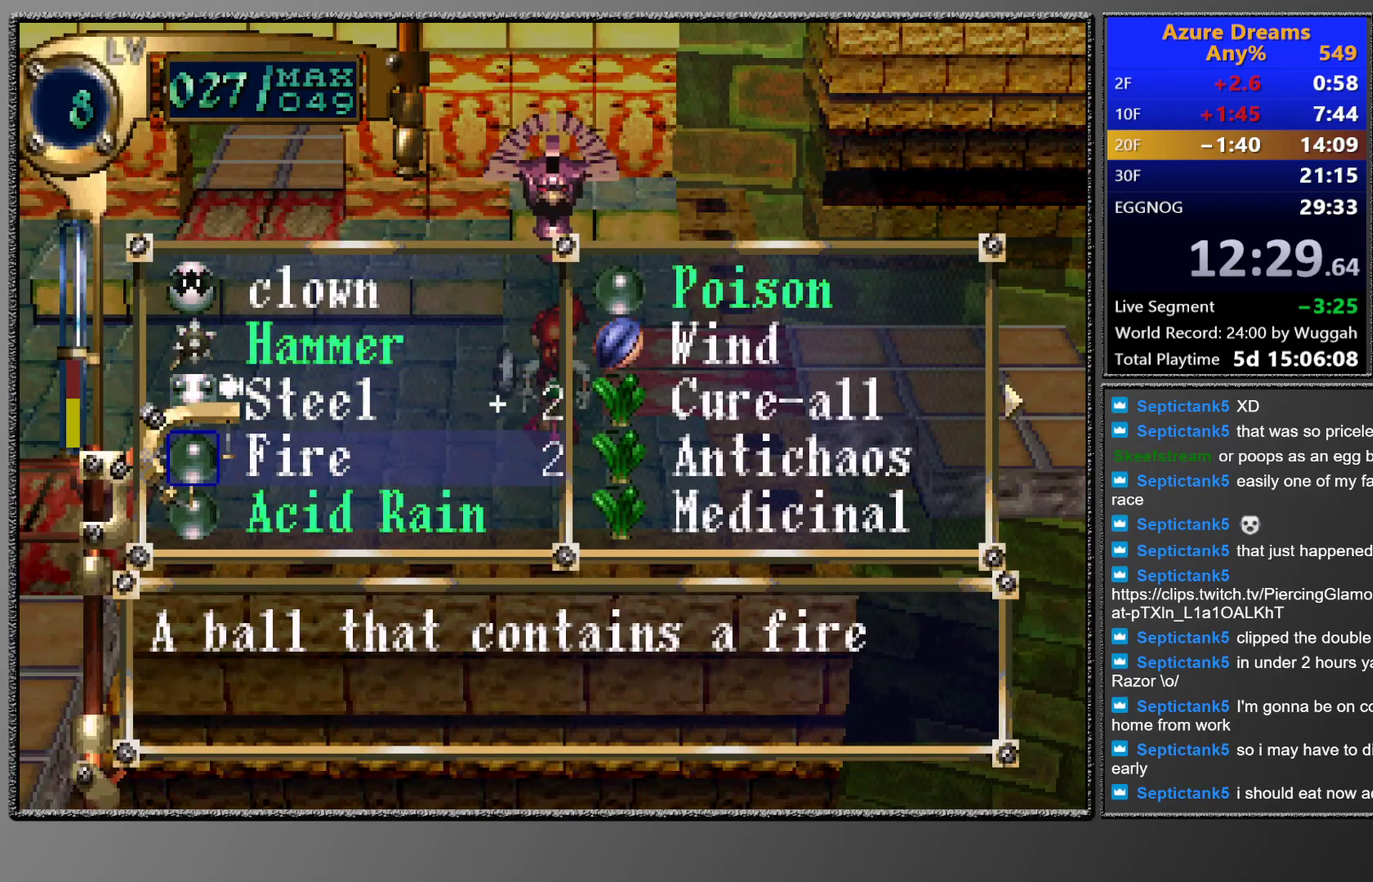
{"buttons": ["CROSS"], "left_stick": "center", "events": [[183, "CROSS", "down"], [300, "CROSS", "up"], [383, "CROSS", "down"]]}
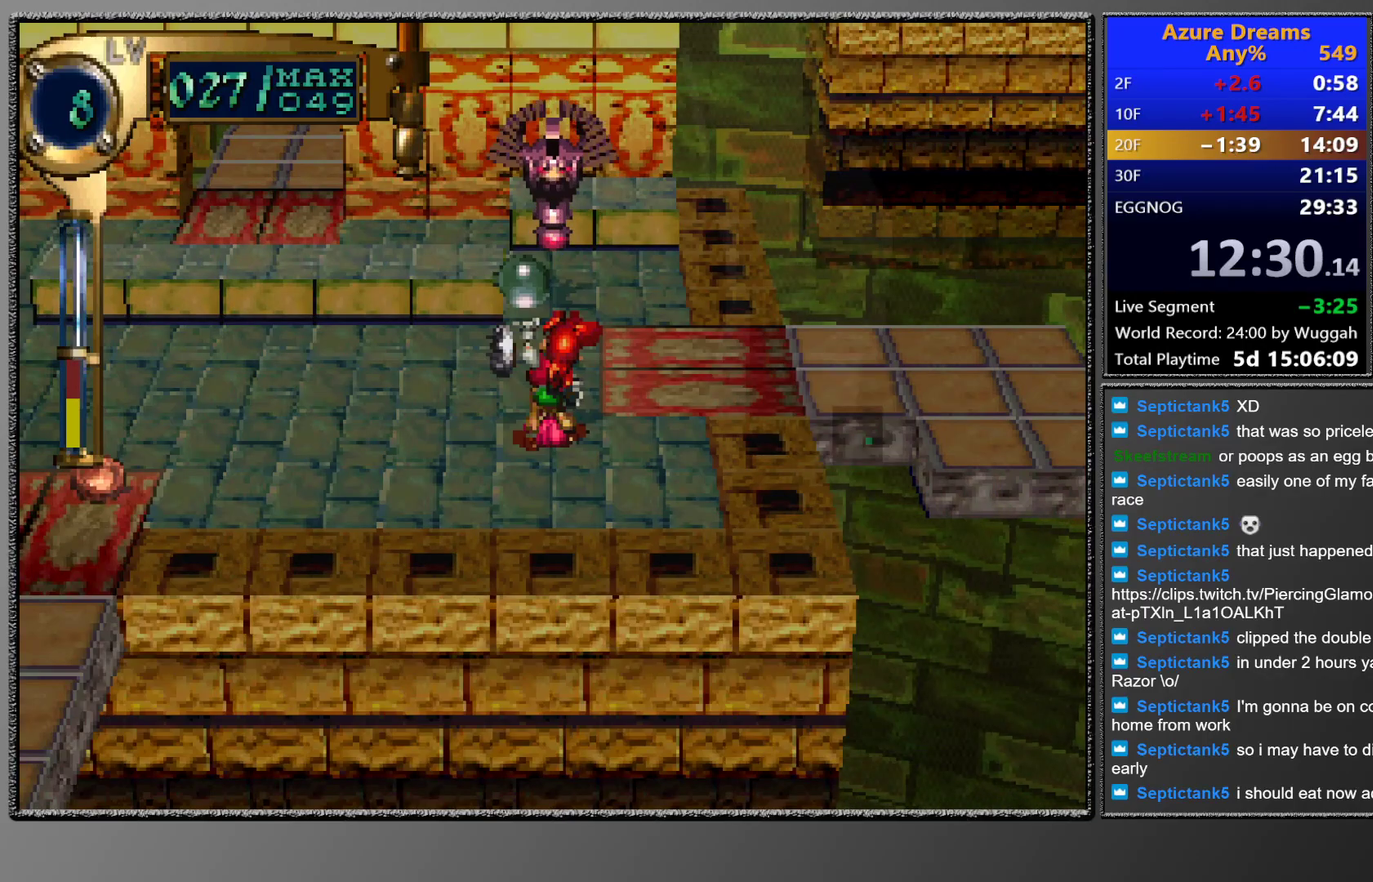
{"buttons": [], "left_stick": "center", "events": [[250, "CROSS", "up"]]}
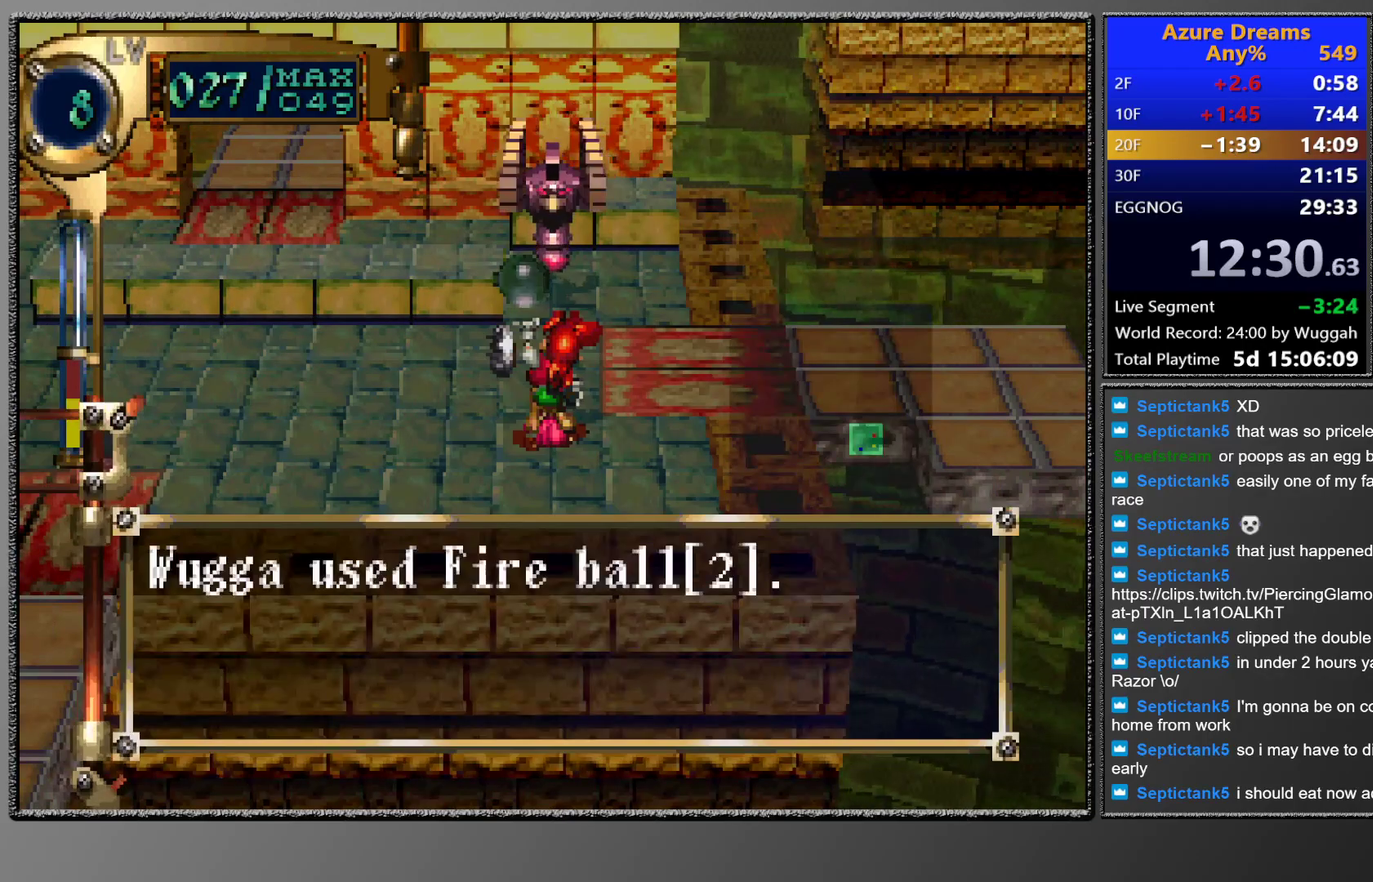
{"buttons": [], "left_stick": "center", "events": []}
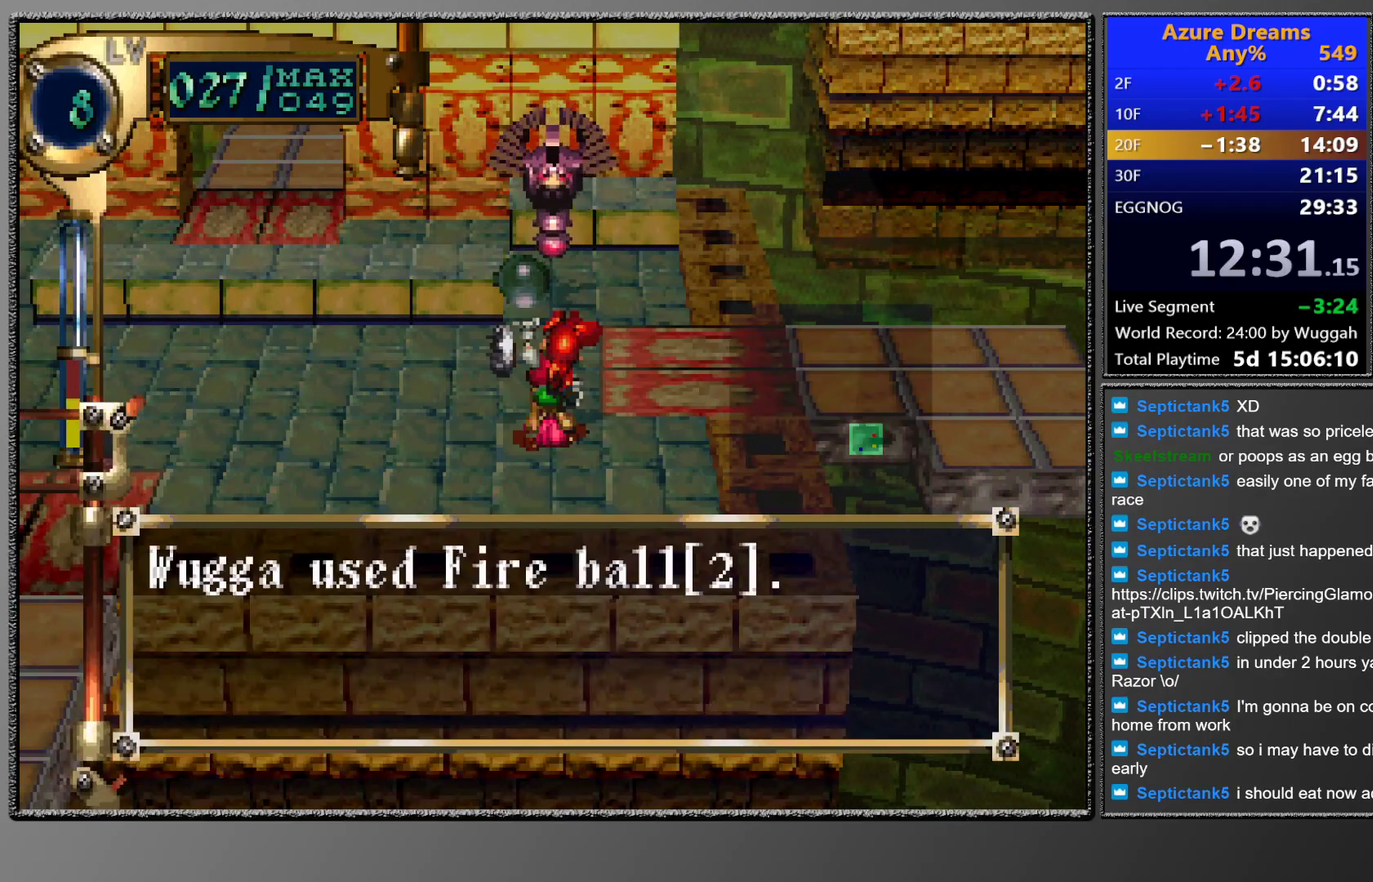
{"buttons": [], "left_stick": "center", "events": []}
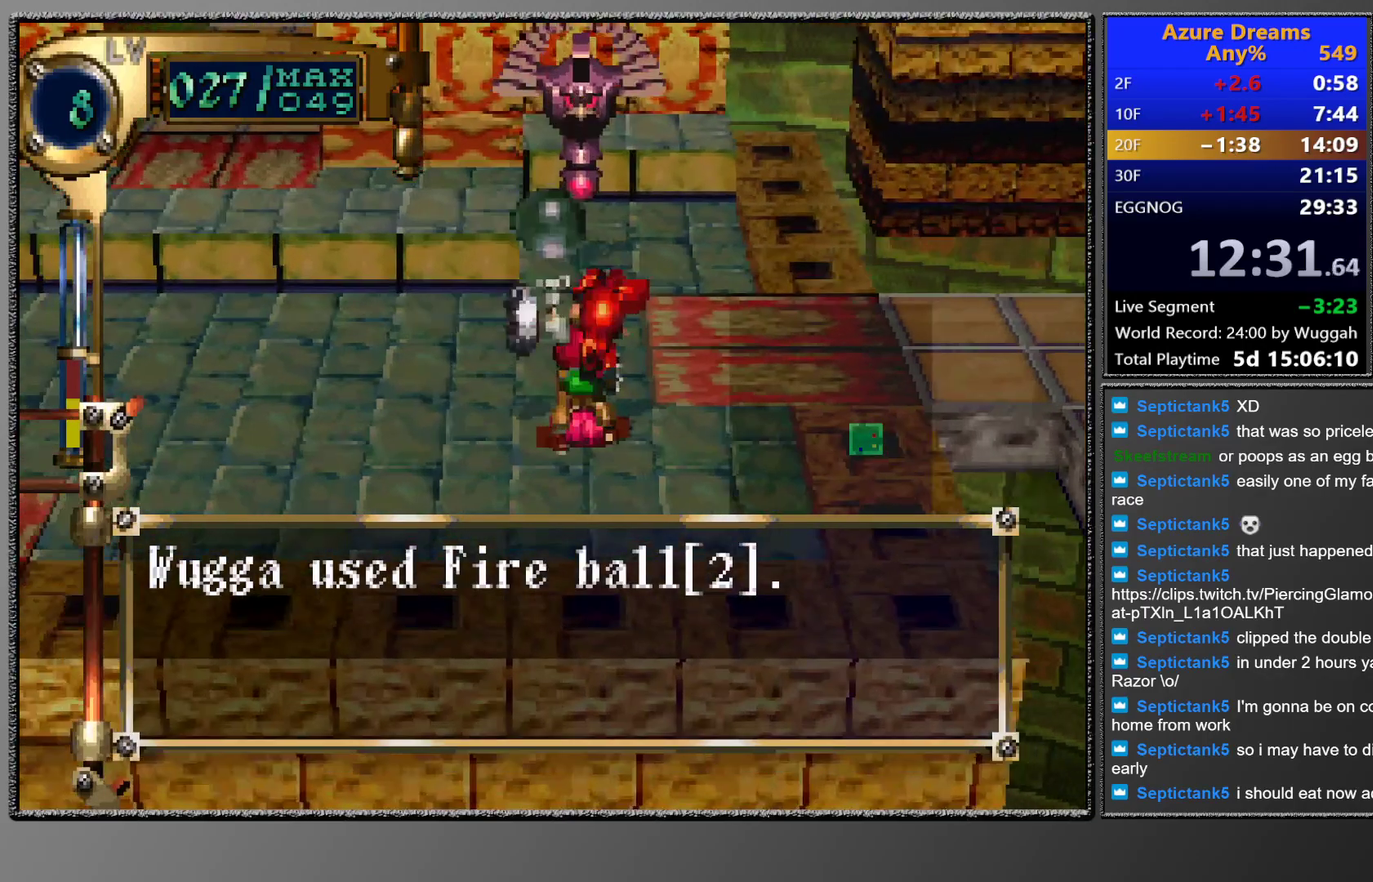
{"buttons": [], "left_stick": "center", "events": []}
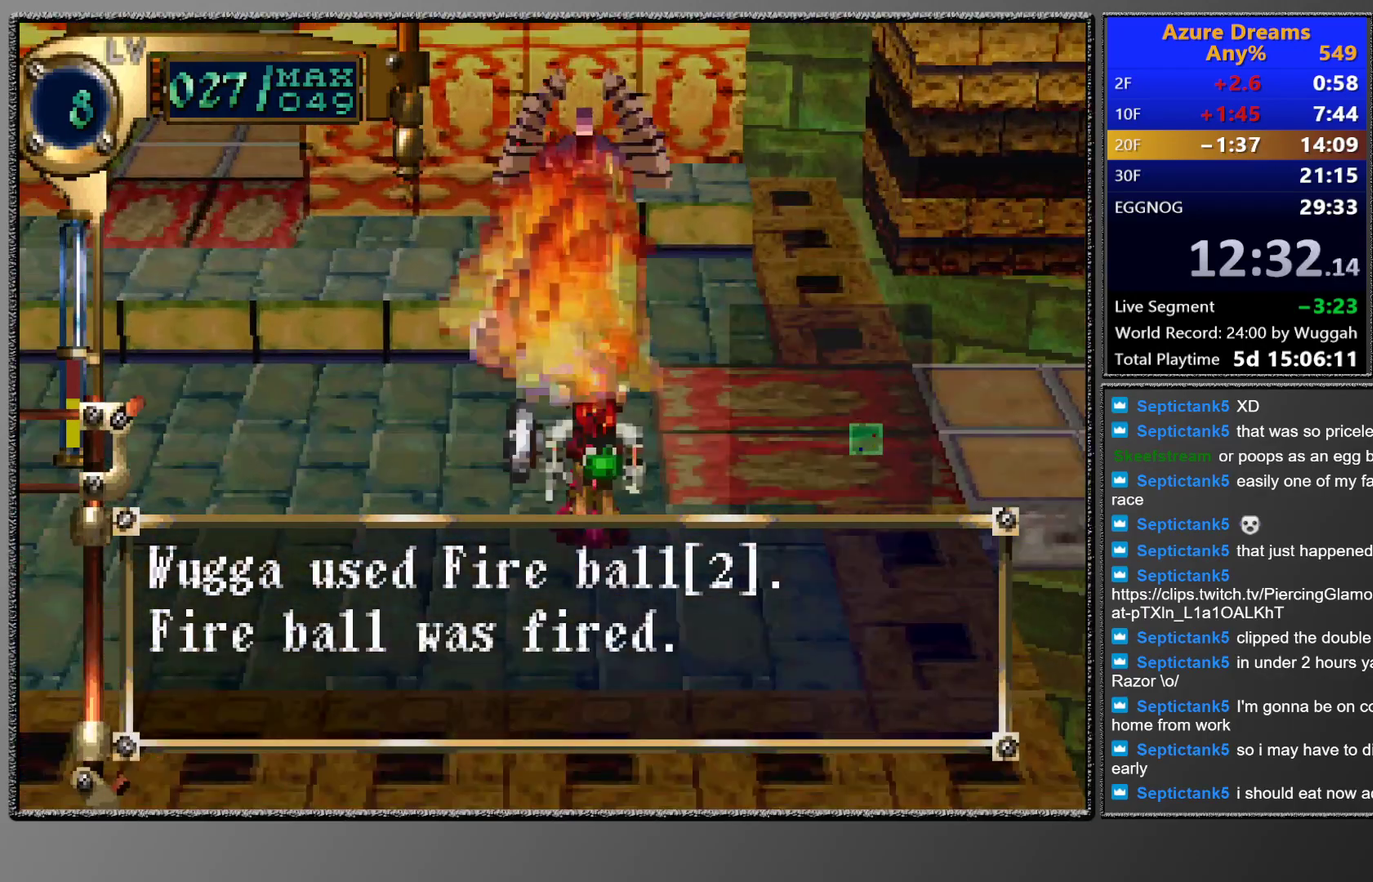
{"buttons": [], "left_stick": "center", "events": []}
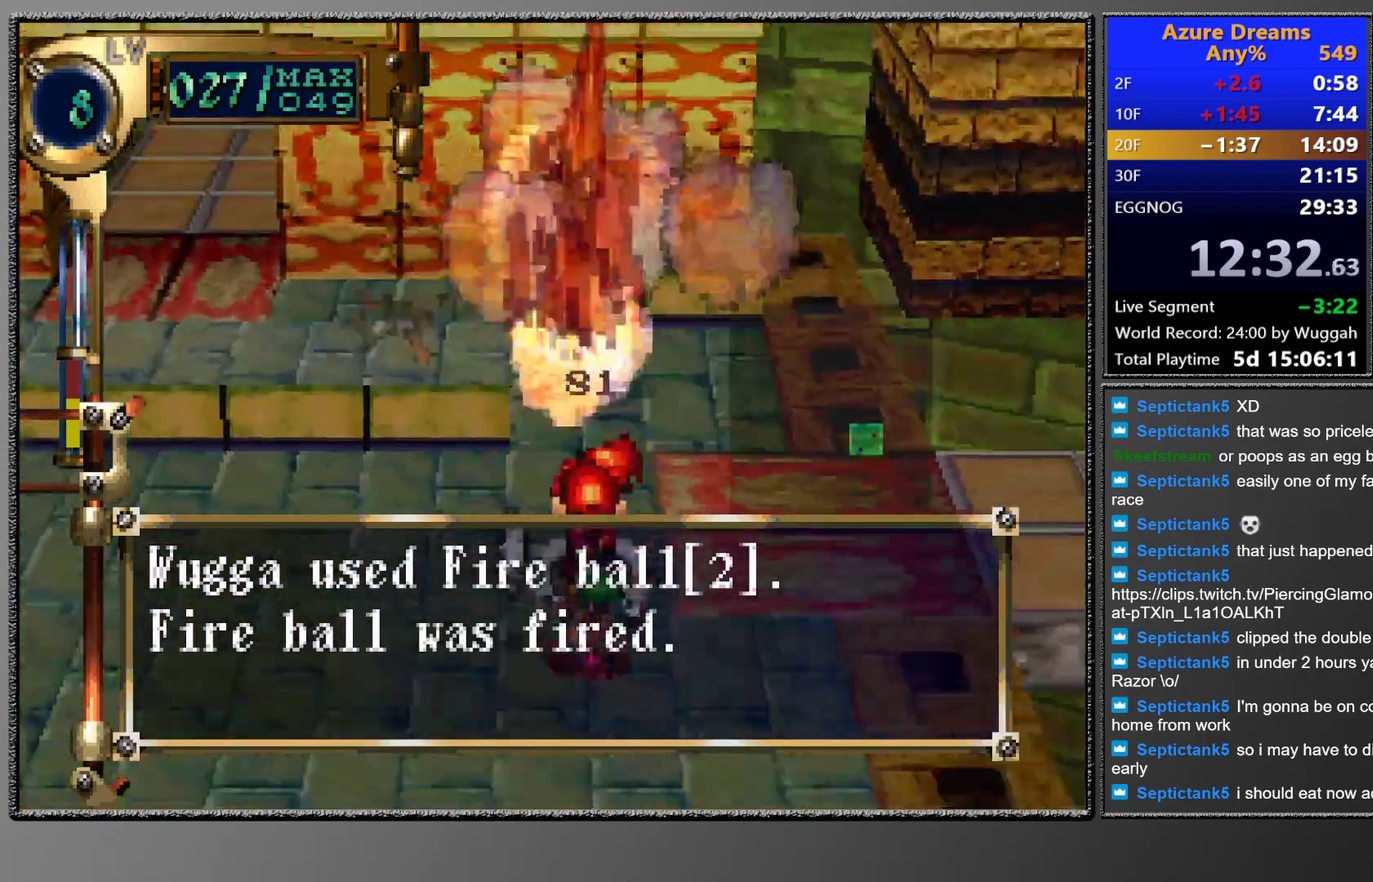
{"buttons": [], "left_stick": "center", "events": []}
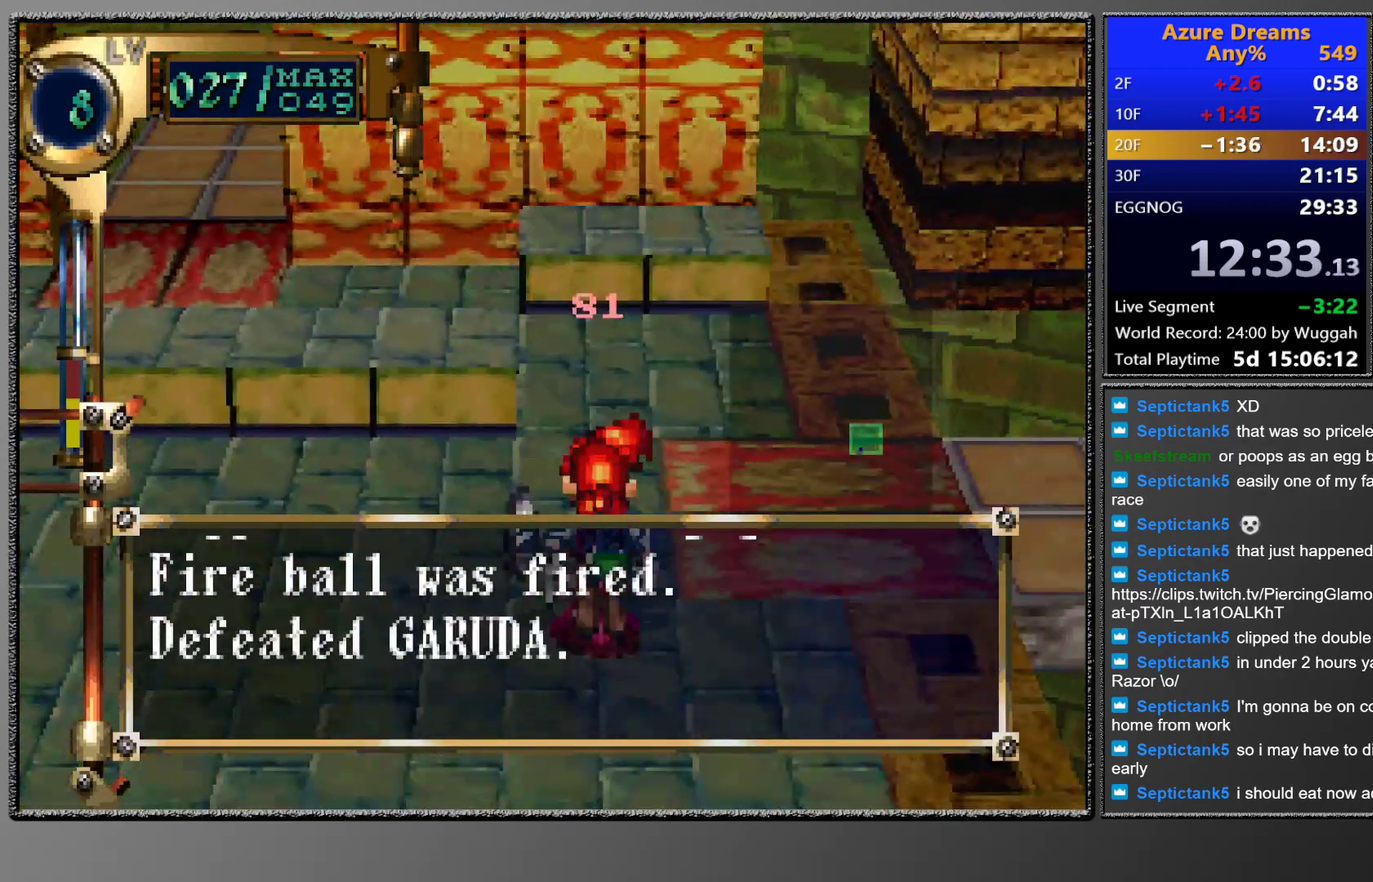
{"buttons": [], "left_stick": "center", "events": []}
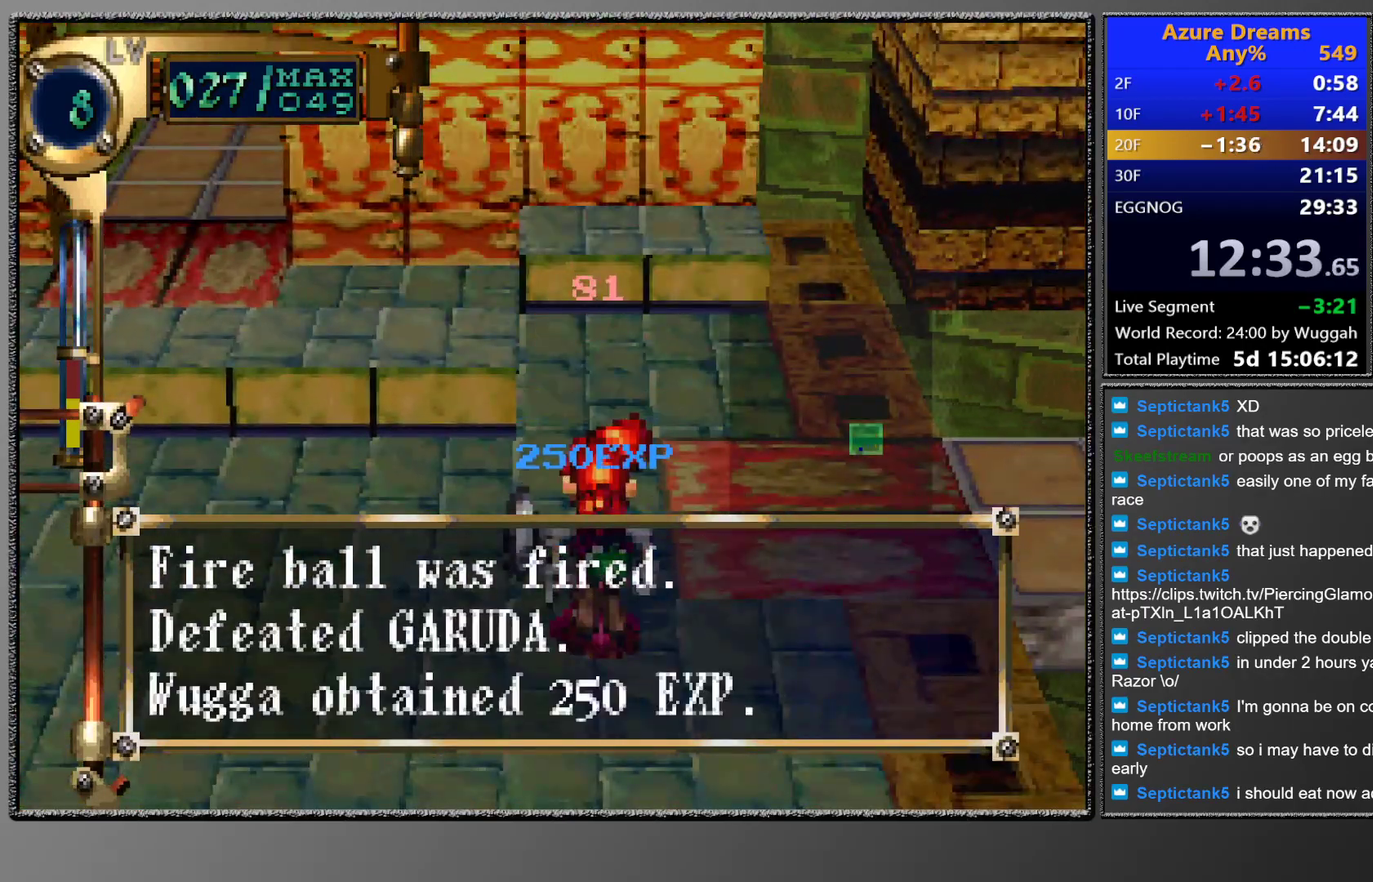
{"buttons": [], "left_stick": "center", "events": []}
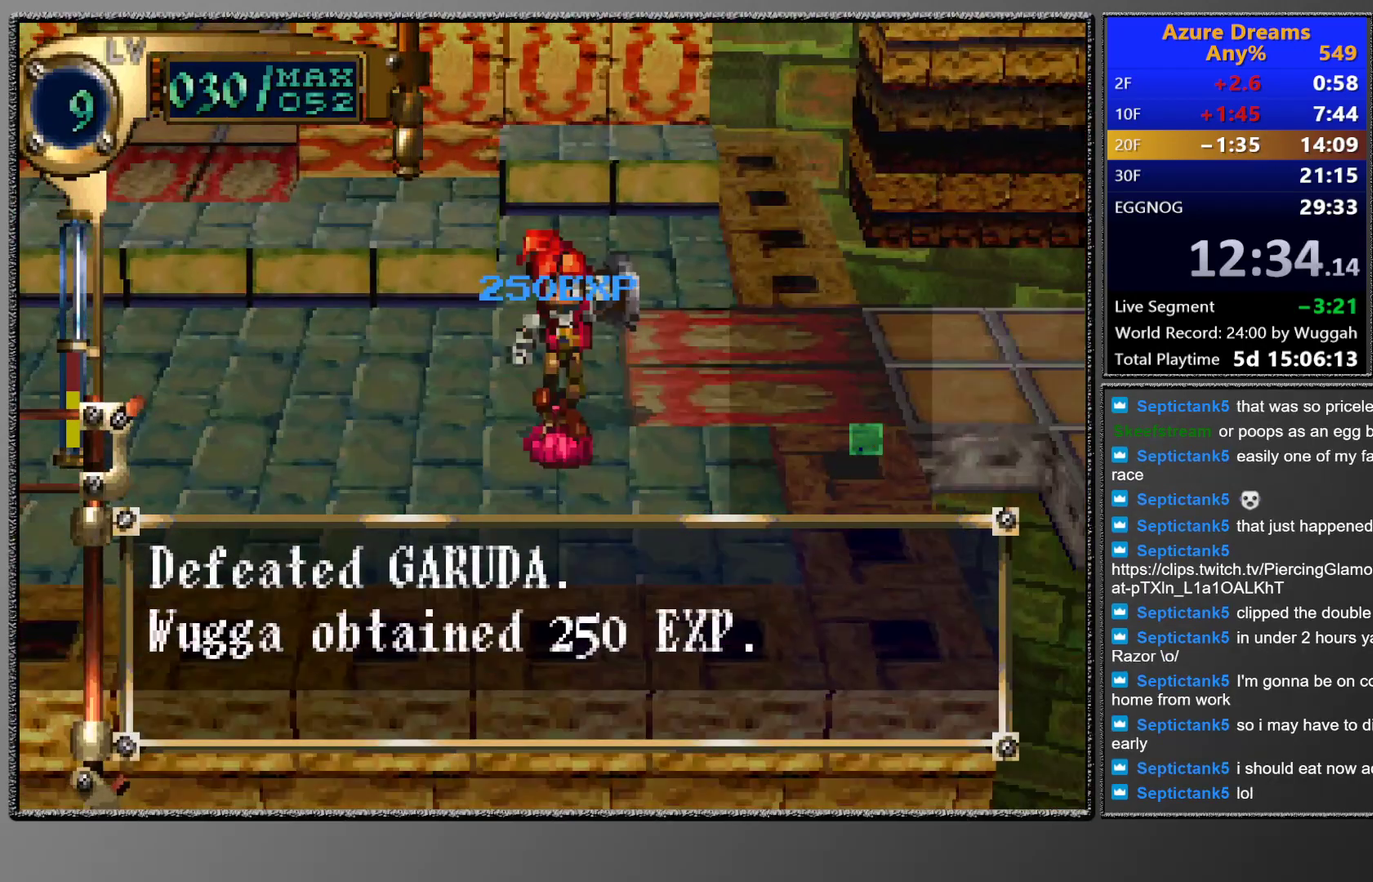
{"buttons": ["CROSS"], "left_stick": "center", "events": [[483, "CROSS", "down"]]}
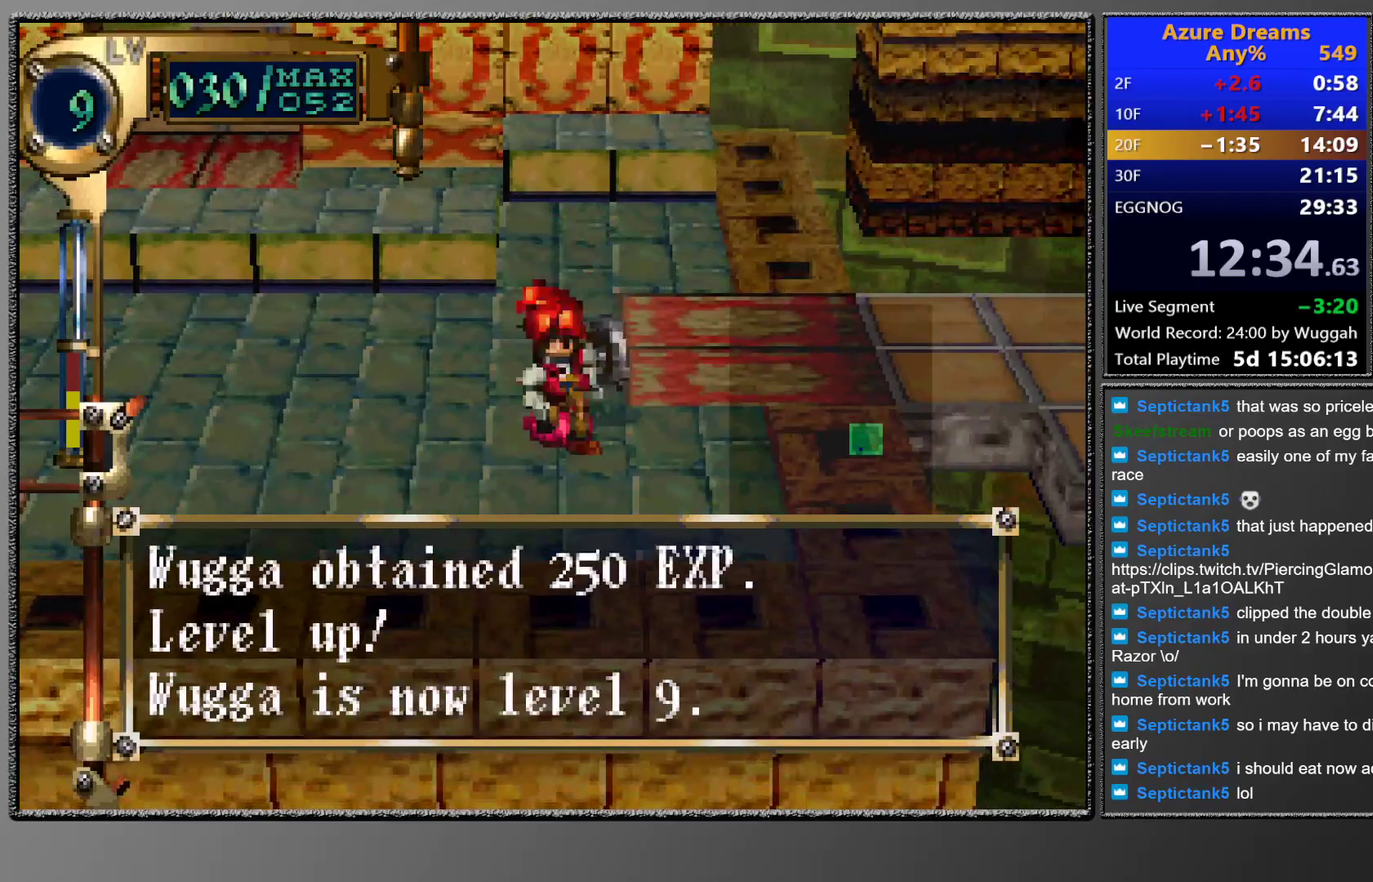
{"buttons": ["SQUARE"], "left_stick": "center", "events": [[133, "CROSS", "up"], [133, "SQUARE", "down"]]}
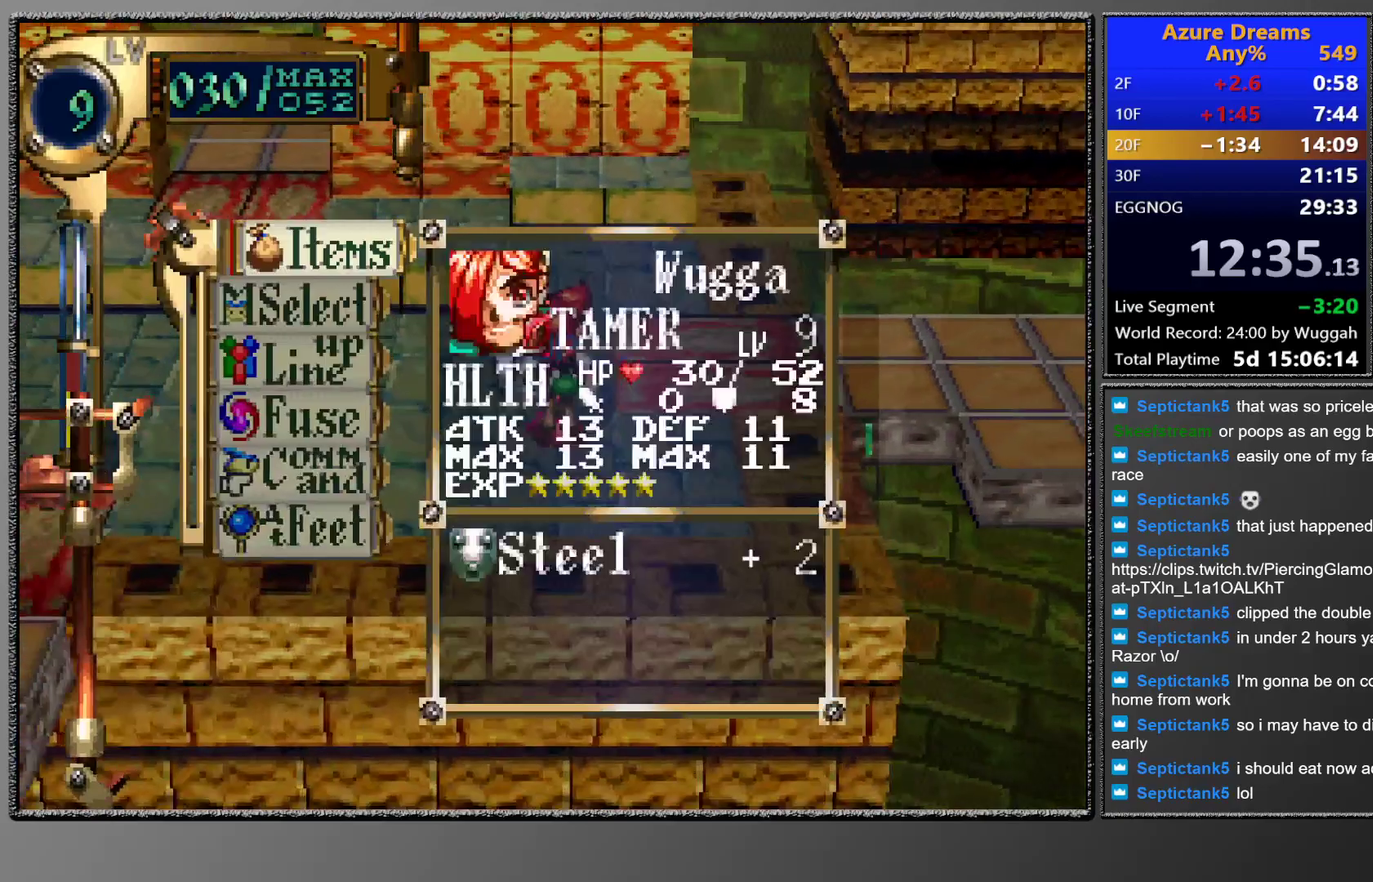
{"buttons": [], "left_stick": "center", "events": [[67, "CROSS", "down"], [100, "SQUARE", "up"], [233, "CROSS", "up"]]}
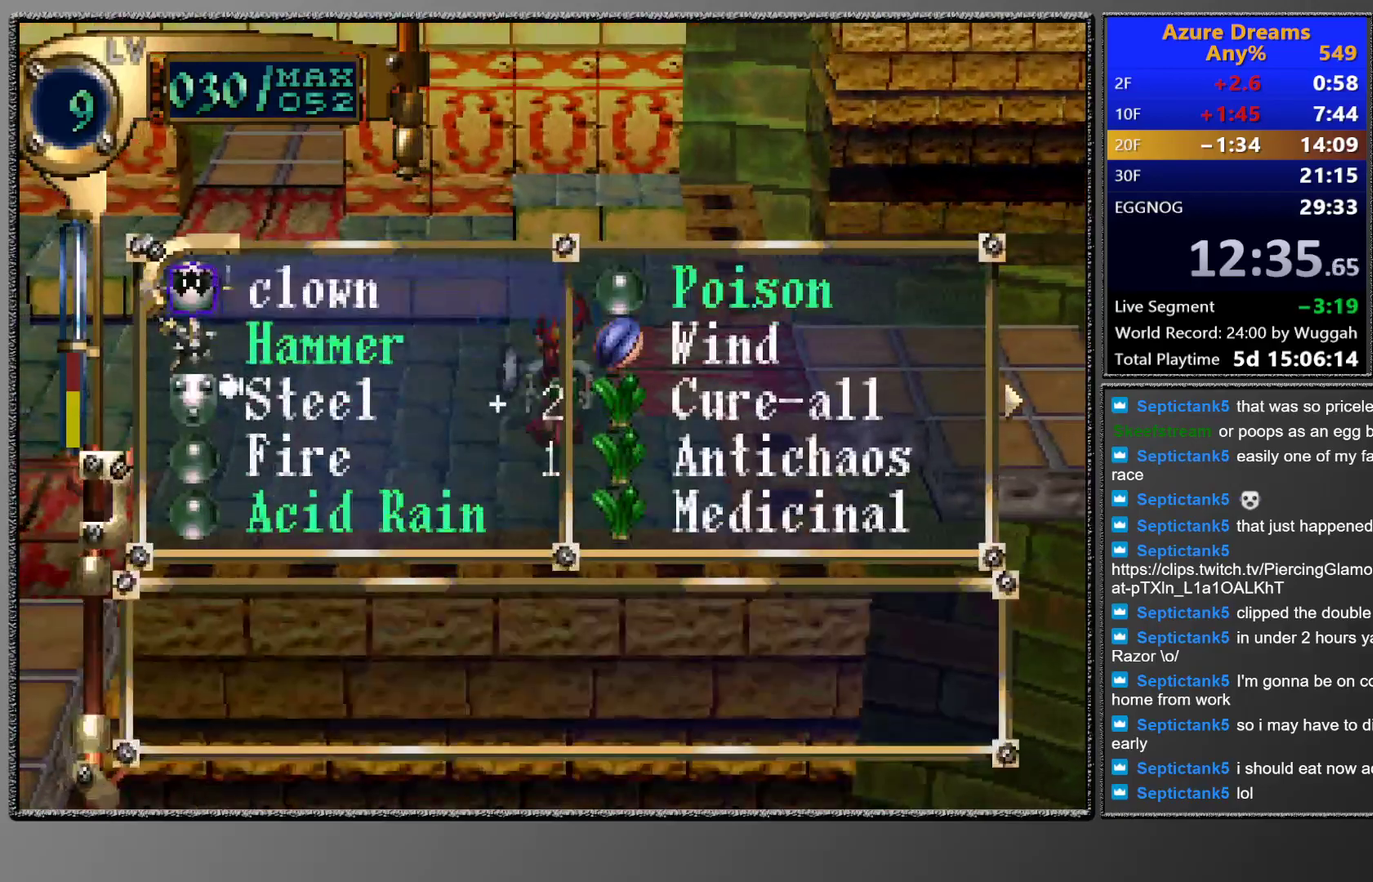
{"buttons": [], "left_stick": "center", "events": [[217, "DPAD_RIGHT", "down"], [300, "DPAD_RIGHT", "up"], [383, "DPAD_RIGHT", "down"], [467, "DPAD_RIGHT", "up"]]}
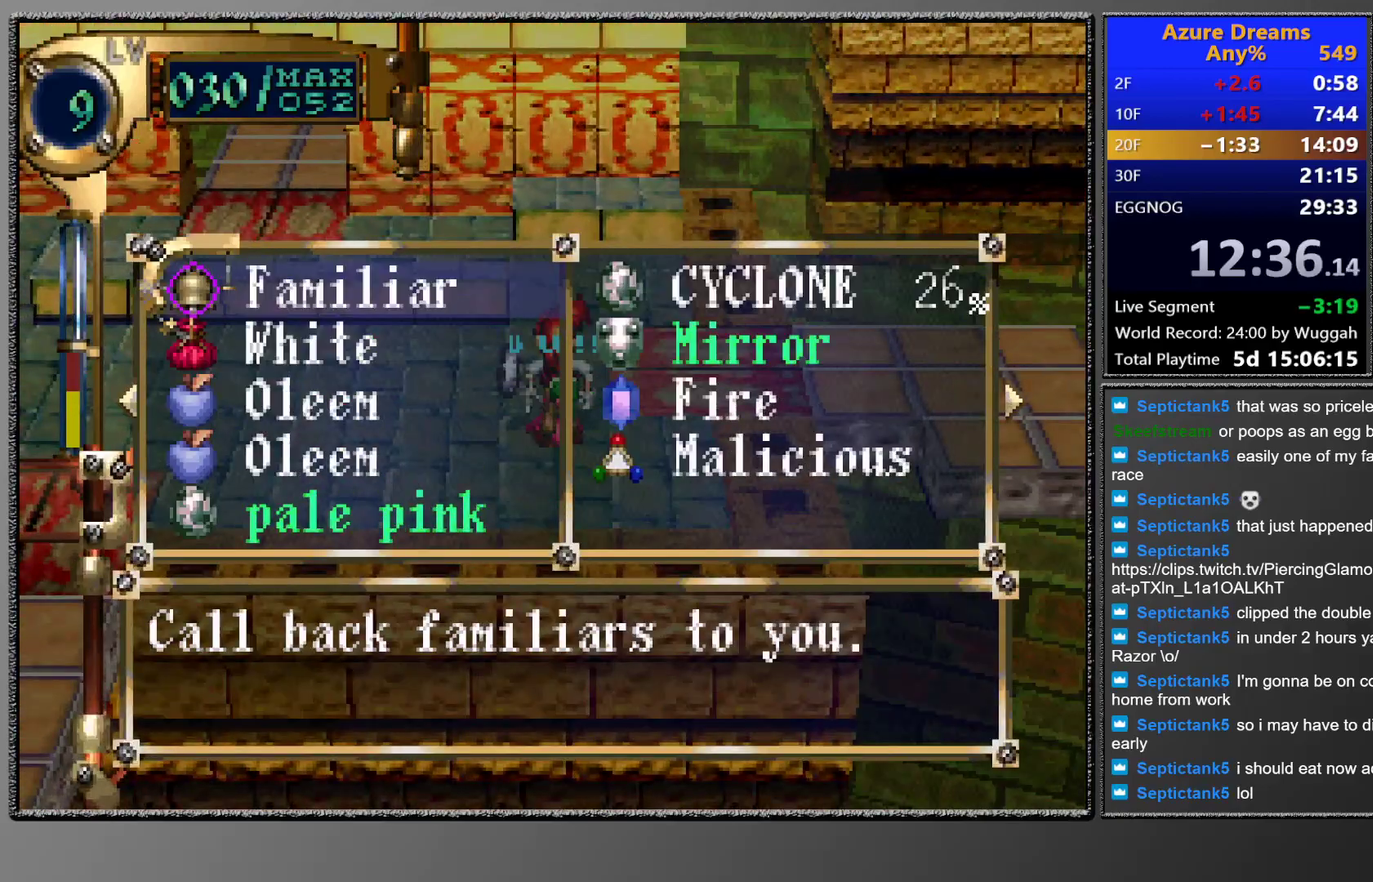
{"buttons": [], "left_stick": "center", "events": []}
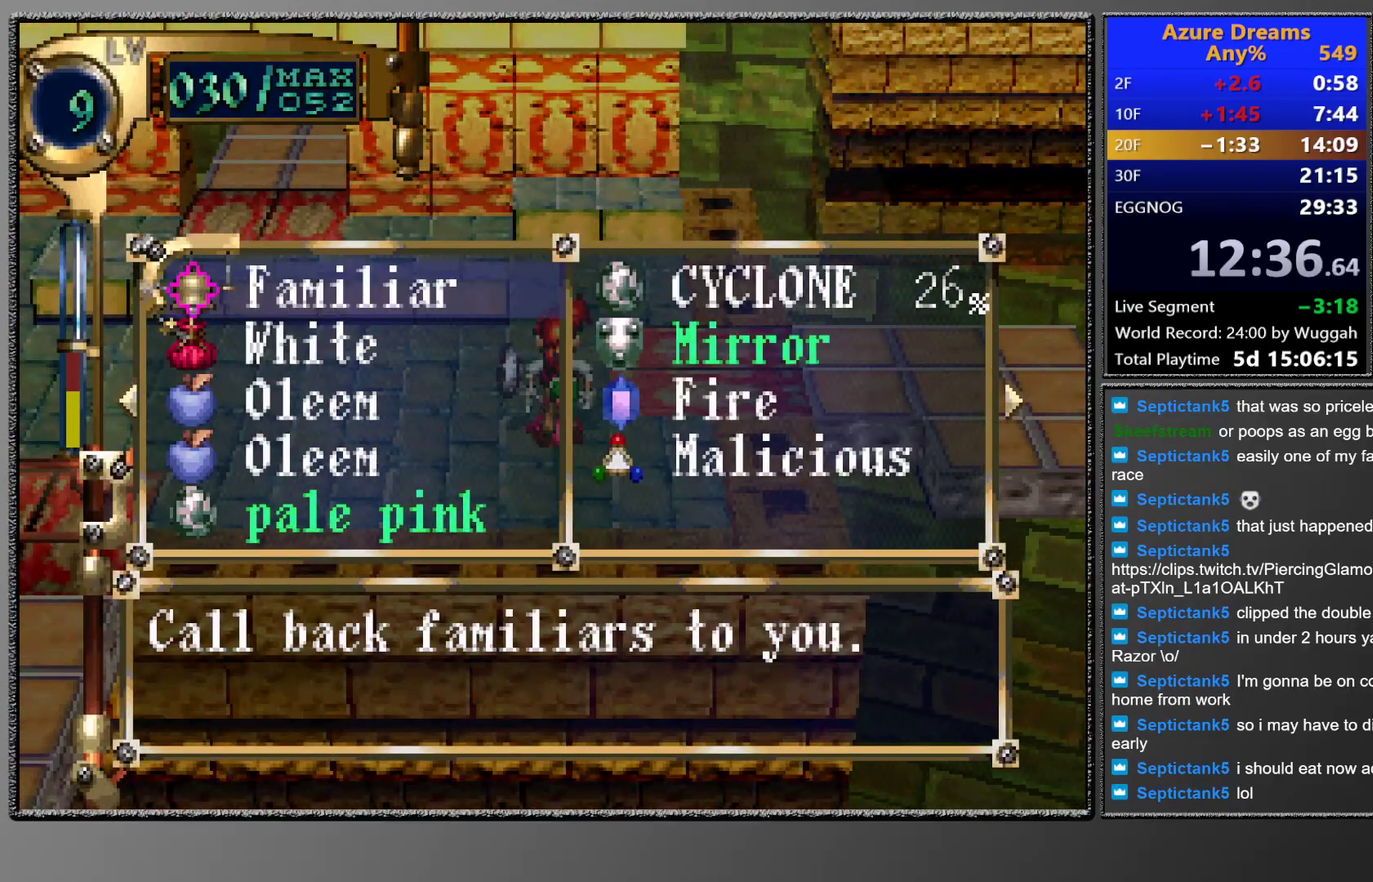
{"buttons": [], "left_stick": "center", "events": [[400, "CIRCLE", "down"], [450, "CIRCLE", "up"]]}
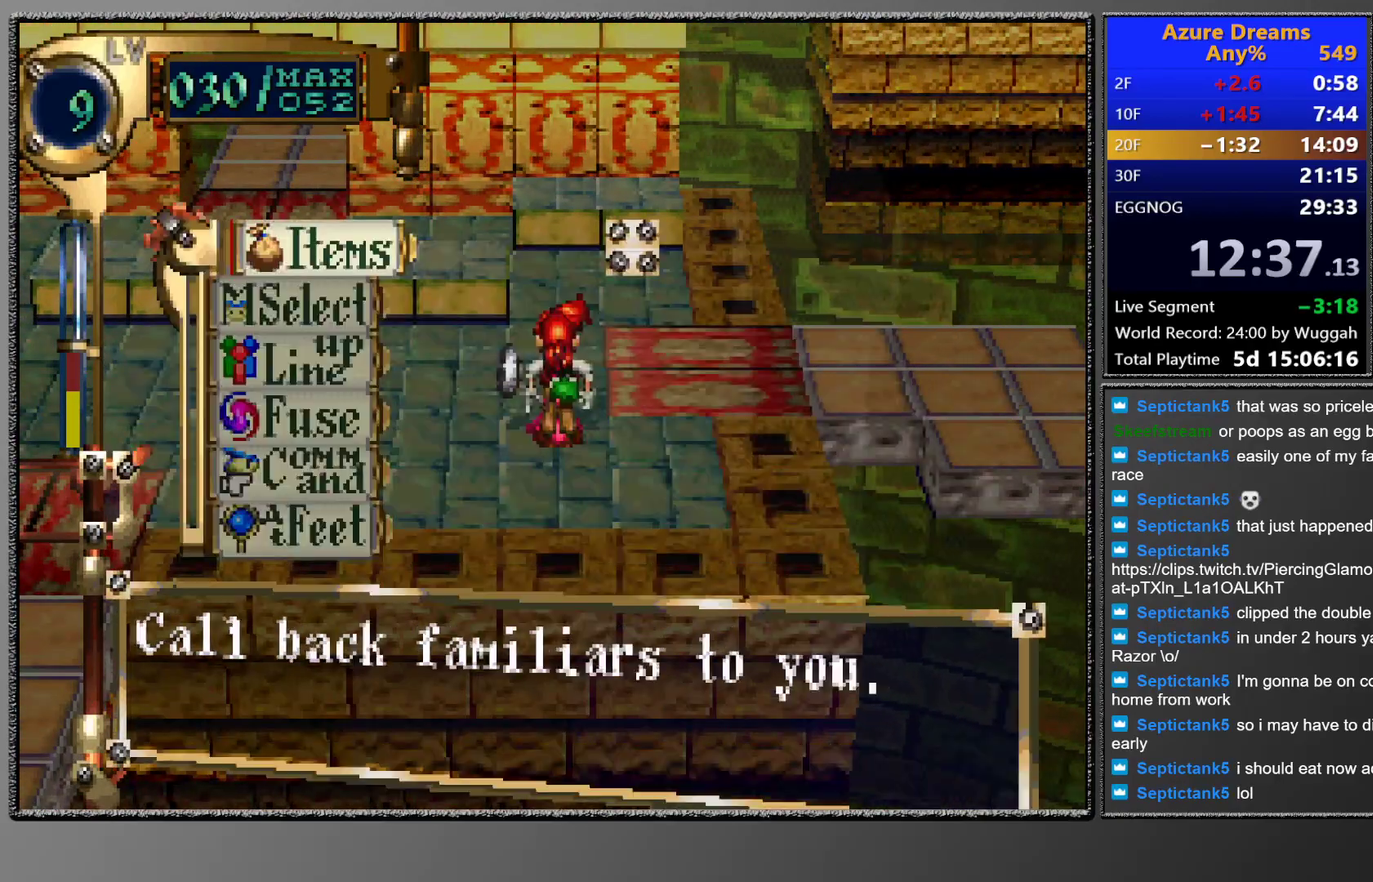
{"buttons": ["DPAD_UP", "DPAD_LEFT"], "left_stick": "center", "events": [[17, "CIRCLE", "down"], [133, "CIRCLE", "up"], [133, "DPAD_LEFT", "down"], [150, "DPAD_UP", "down"]]}
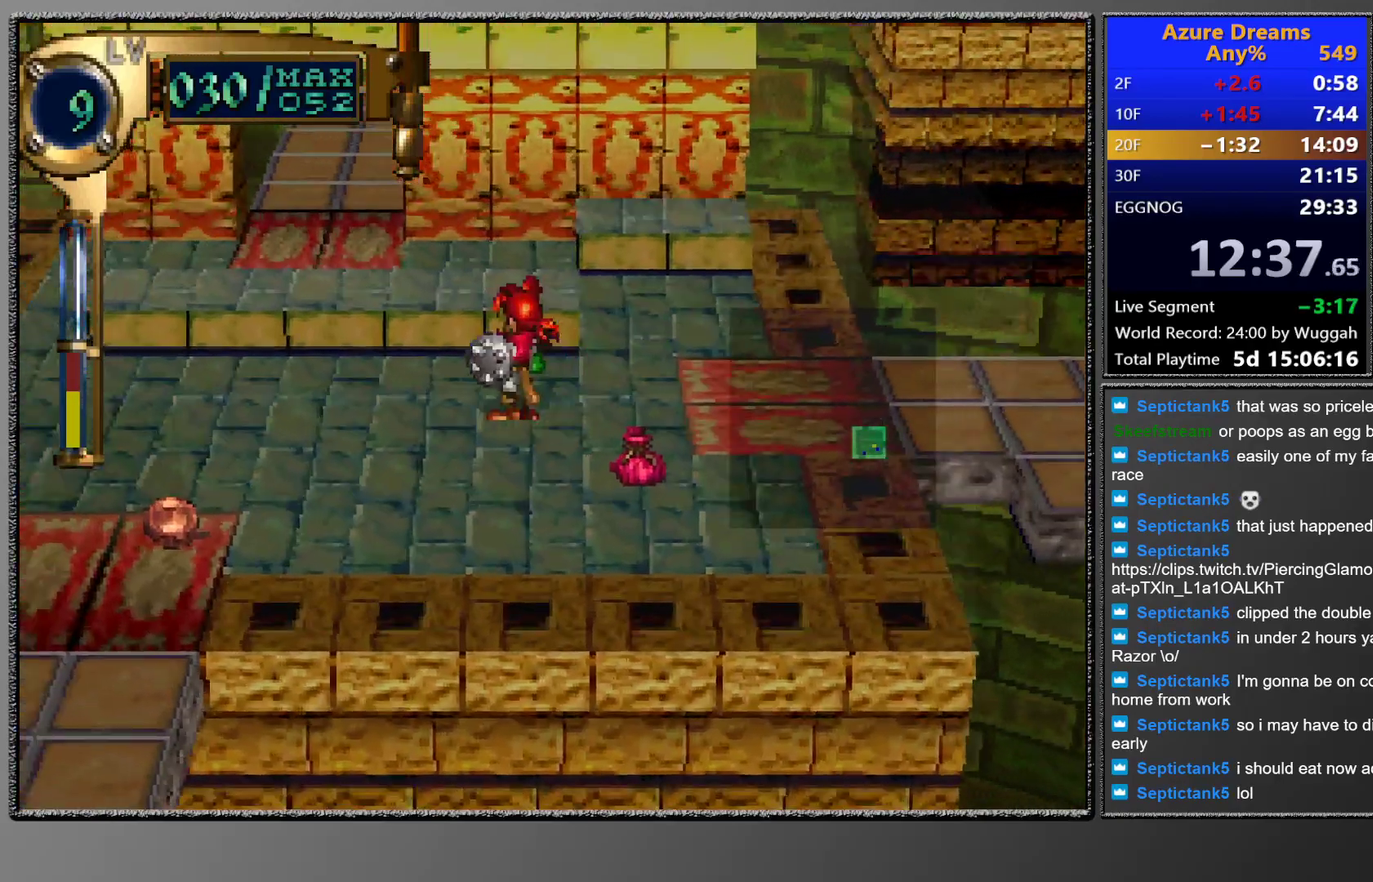
{"buttons": ["CIRCLE"], "left_stick": "center", "events": [[400, "DPAD_LEFT", "up"], [417, "DPAD_UP", "up"], [450, "CIRCLE", "down"]]}
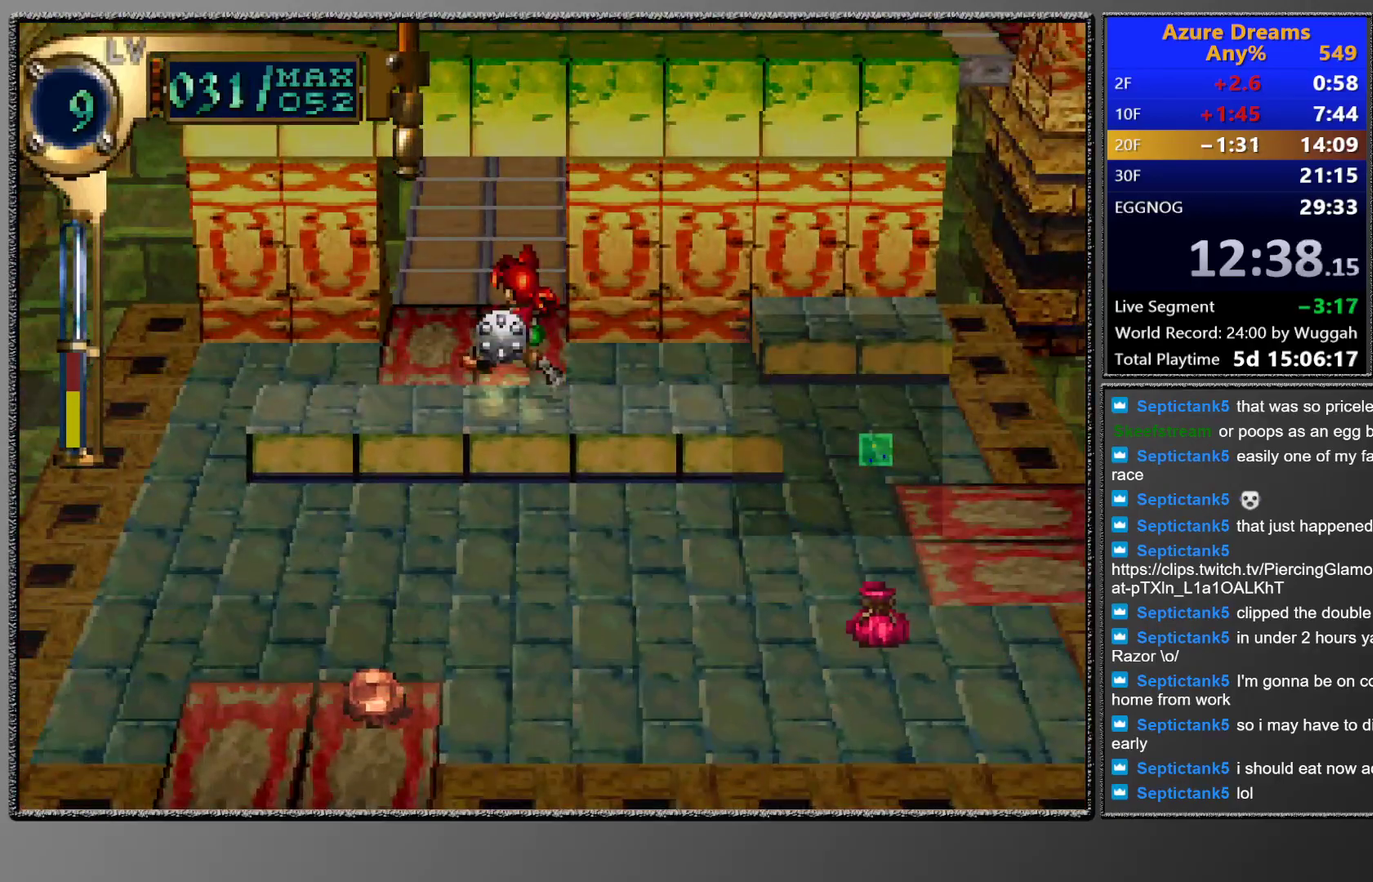
{"buttons": ["CIRCLE"], "left_stick": "center", "events": [[200, "DPAD_UP", "down"], [483, "DPAD_UP", "up"]]}
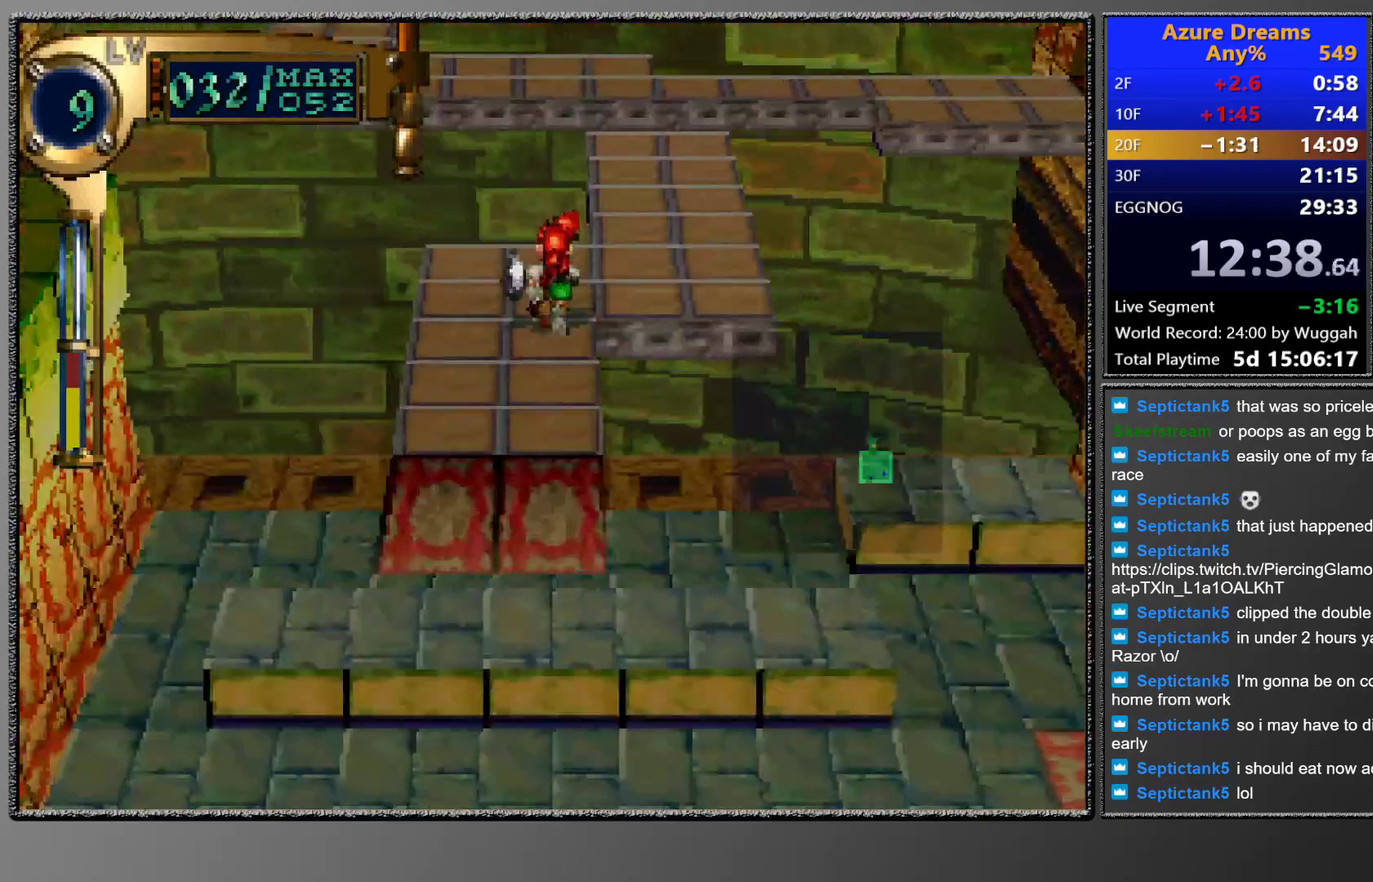
{"buttons": ["CIRCLE", "DPAD_UP", "DPAD_RIGHT"], "left_stick": "center", "events": [[217, "DPAD_UP", "down"], [333, "DPAD_UP", "up"], [467, "DPAD_RIGHT", "down"], [500, "DPAD_UP", "down"]]}
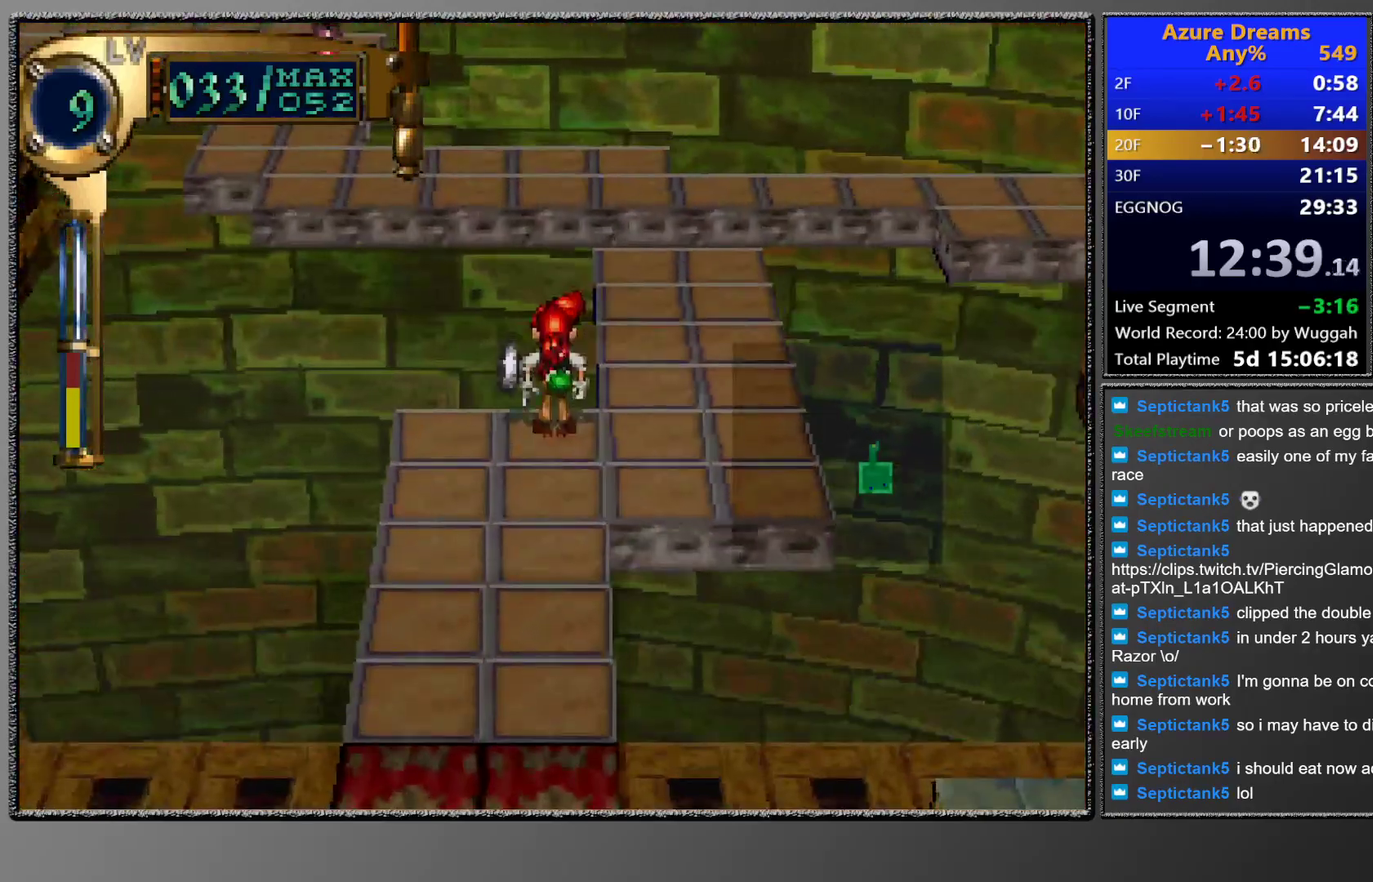
{"buttons": ["CIRCLE"], "left_stick": "center", "events": [[133, "DPAD_RIGHT", "up"], [267, "DPAD_UP", "up"]]}
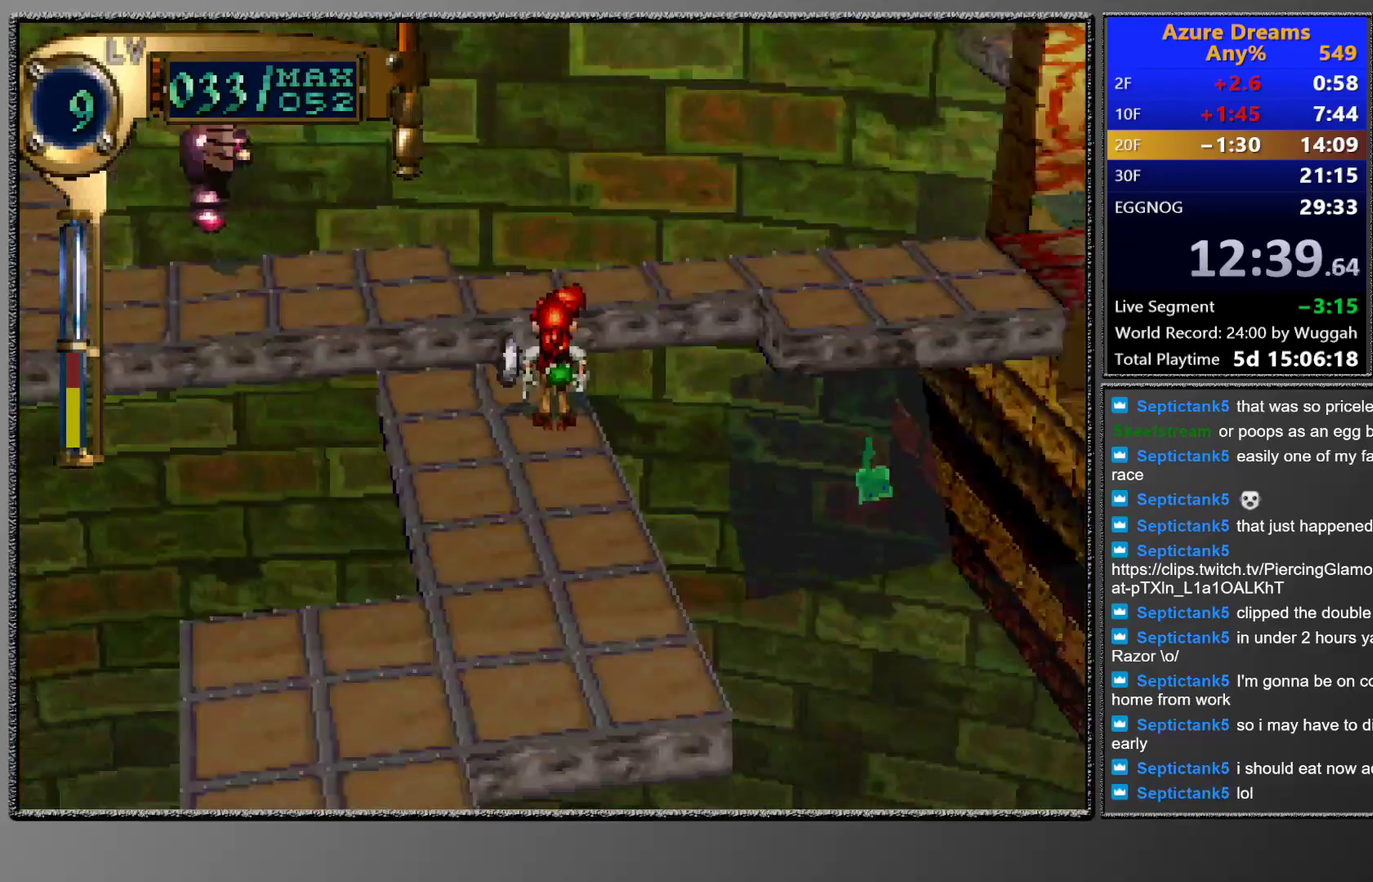
{"buttons": ["DPAD_DOWN", "DPAD_RIGHT"], "left_stick": "center", "events": [[167, "CIRCLE", "up"], [267, "DPAD_RIGHT", "down"], [317, "DPAD_DOWN", "down"]]}